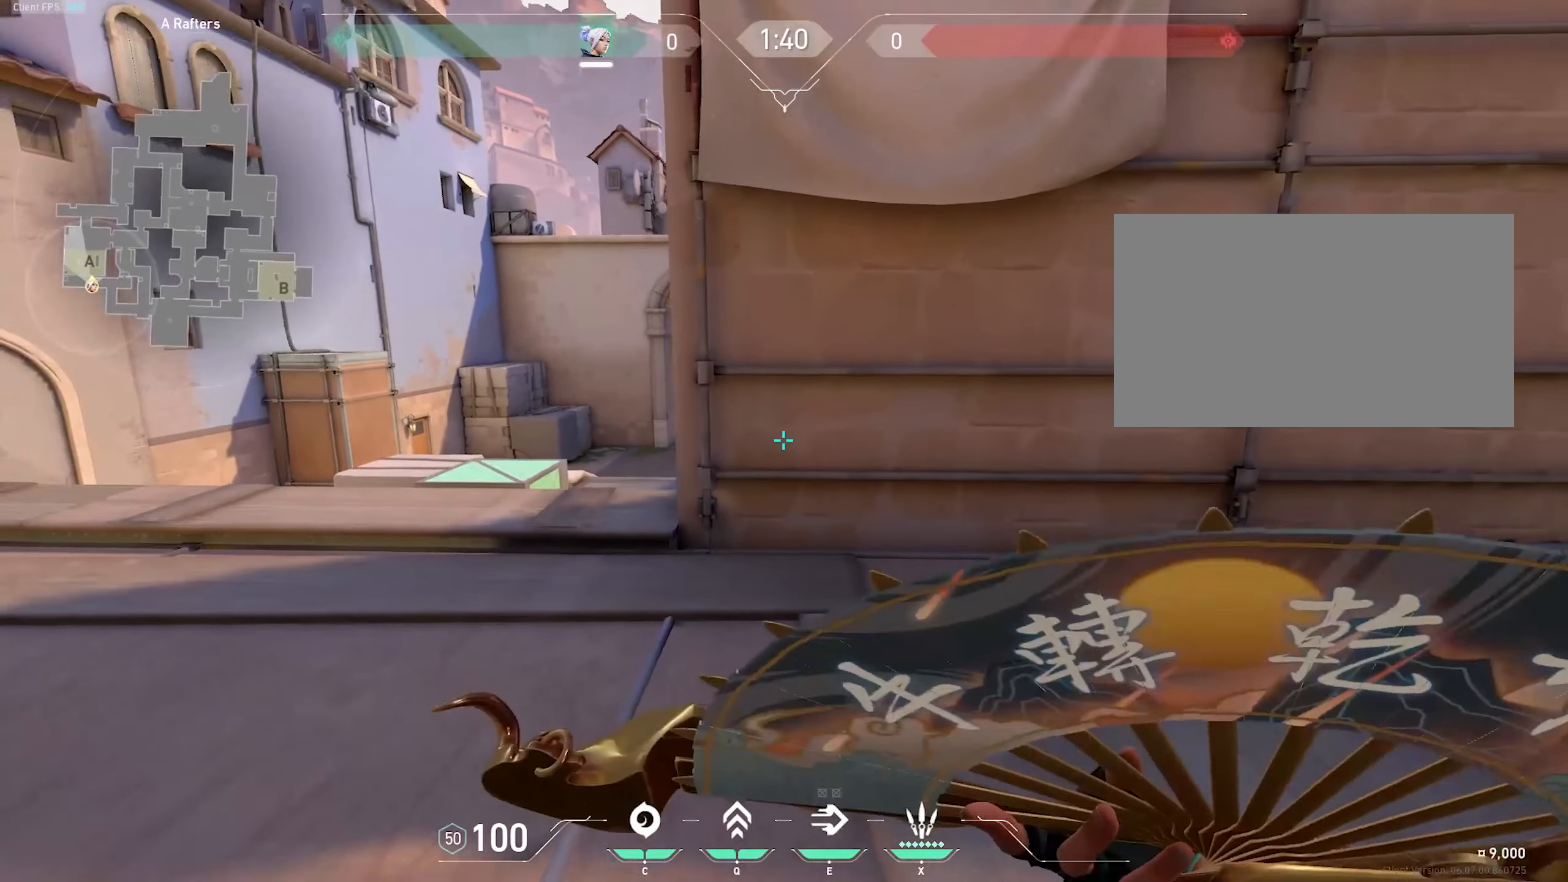
Gameplay with keyboard and mouse; each line is a JSON object with the keys and mouse buttons held at the frame after it. "events" lists presses ("down") and releases ("up") of "1", "2", "3", "4", "5", "a", "alt", "c", "caps_lock", "ctrl", "d", "e", "f", "g", "q", "r", "s", "shift", "space", "t", "tab", "v", "w", "x", "z", "mouse_left" and "mouse_right" between this image and that frame as [ms after this image, input, new state], when the widget could be followed in between. "mouse_left", "mouse_right" = the "left", "right" buttons of the "mouse" list. No other keys are recorded. Not read: mouse_move mouse_wheel.
{"keys": ["a"], "mouse": [], "events": [[33, "s", "up"], [266, "w", "down"], [400, "a", "down"], [500, "w", "up"]]}
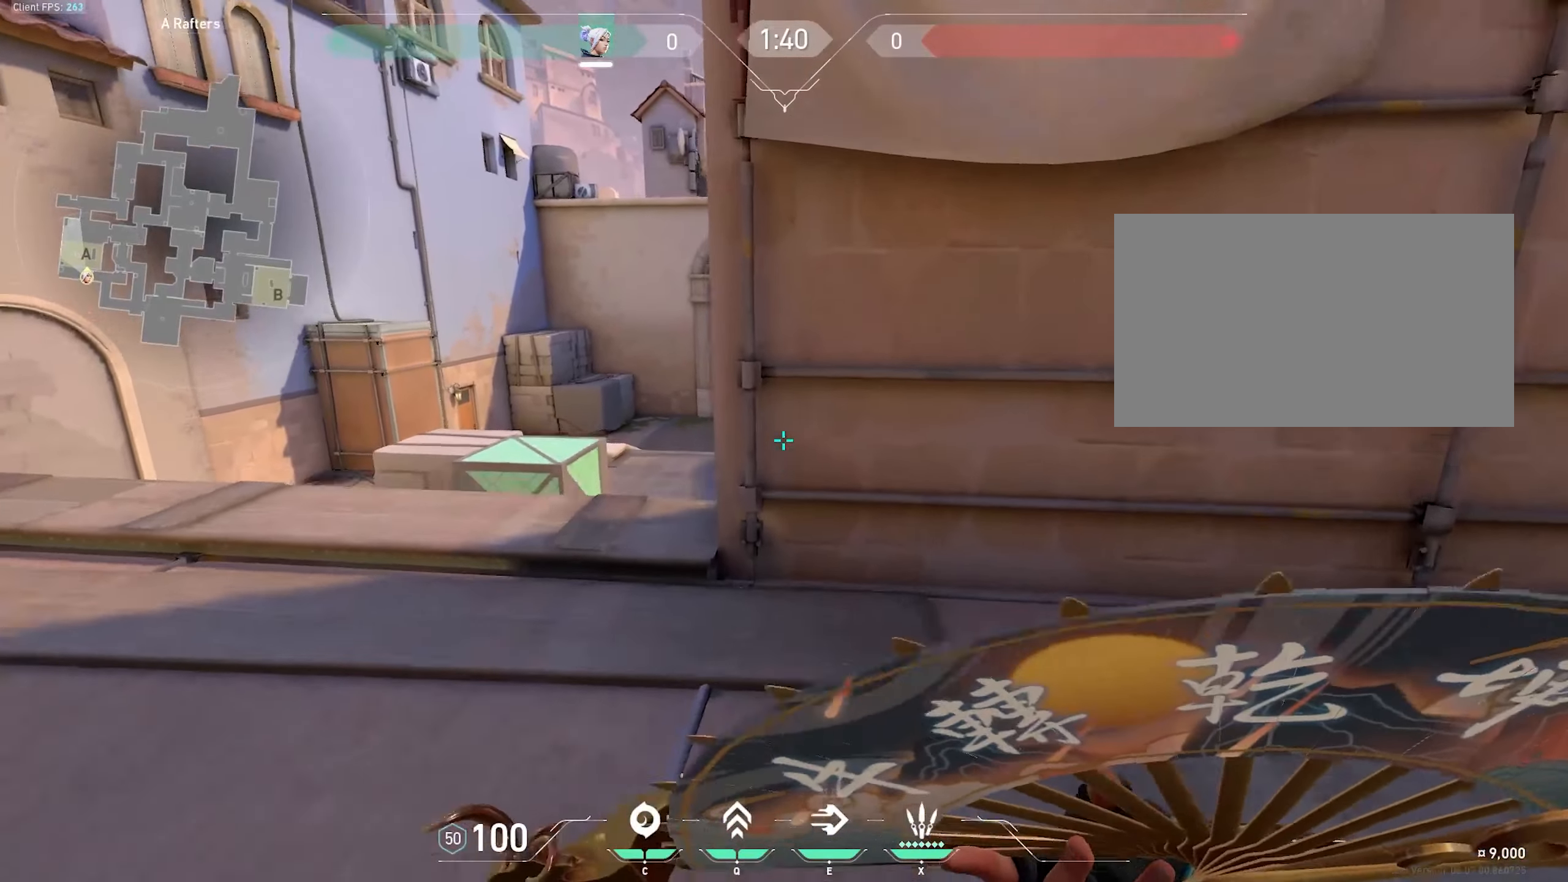
{"keys": ["d"], "mouse": [], "events": [[233, "a", "up"], [266, "d", "down"]]}
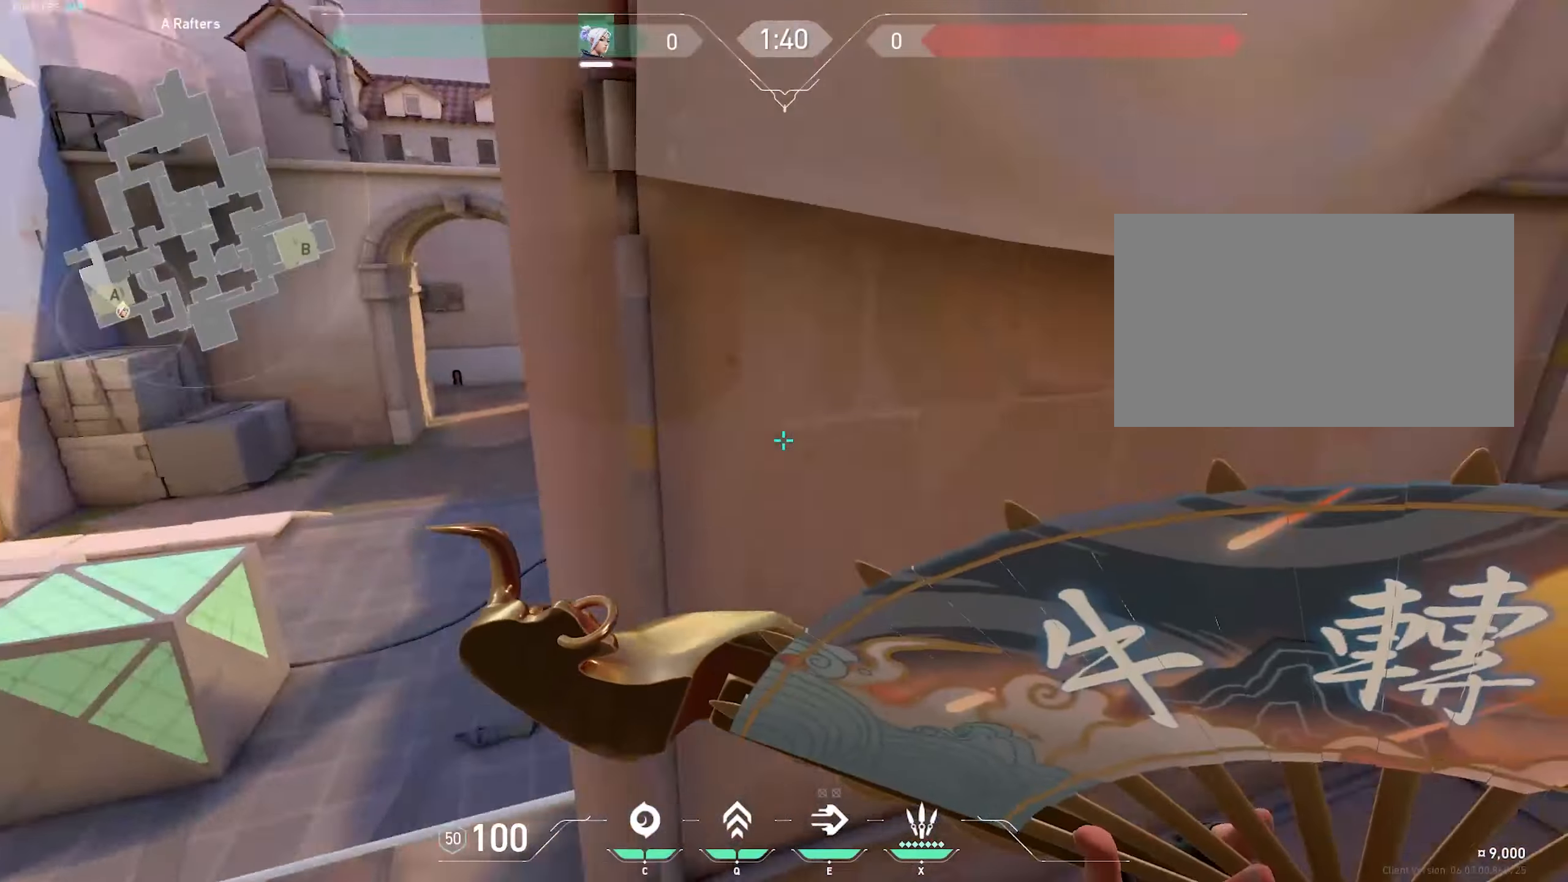
{"keys": [], "mouse": [], "events": [[116, "d", "up"]]}
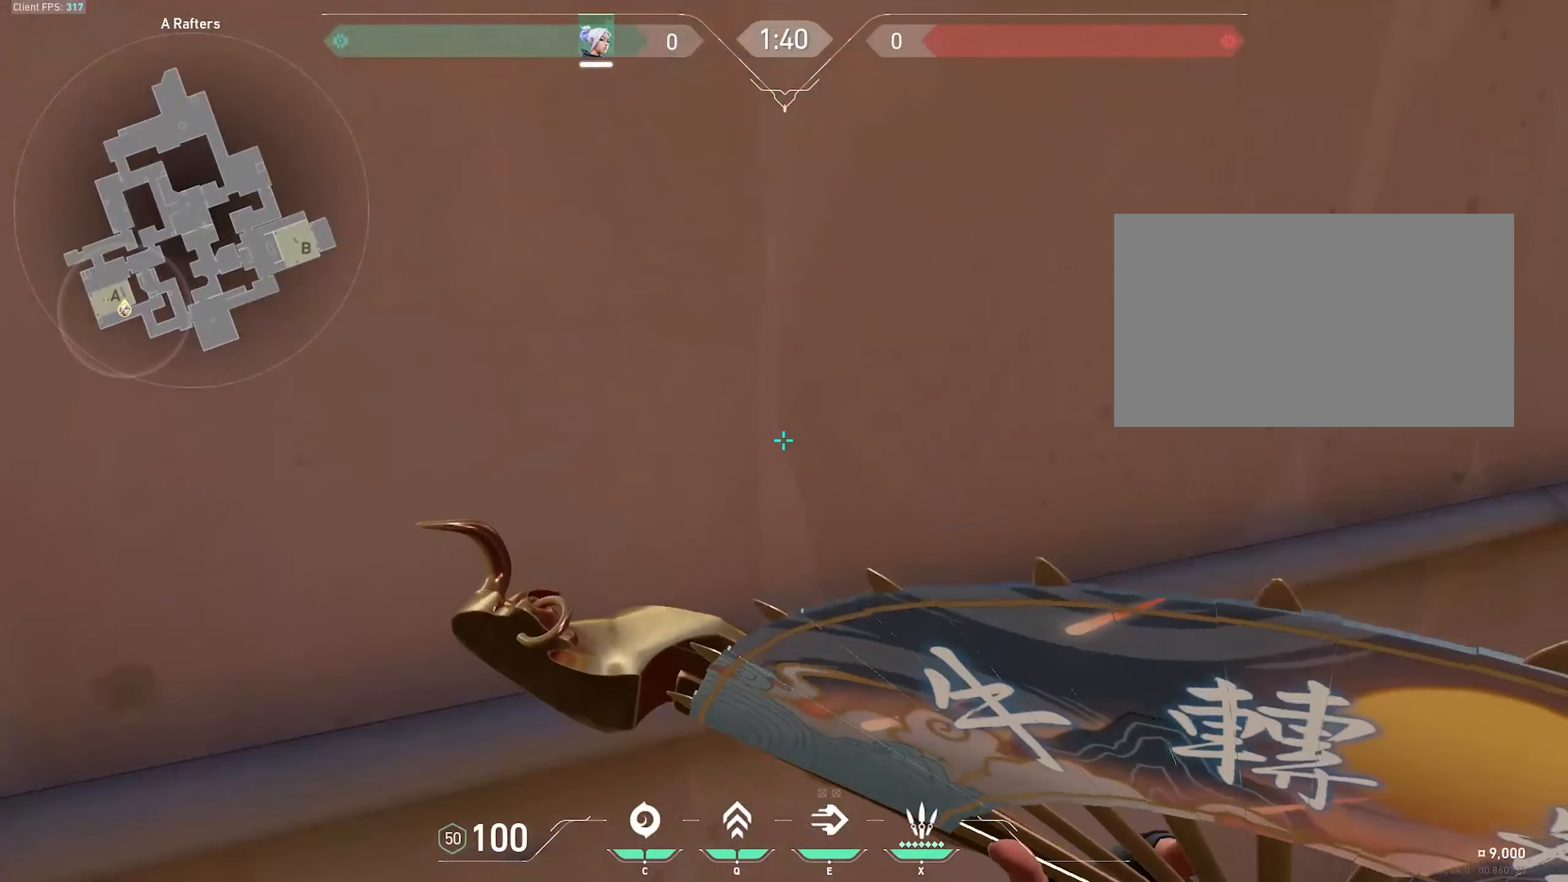
{"keys": ["s"], "mouse": [], "events": [[233, "s", "down"]]}
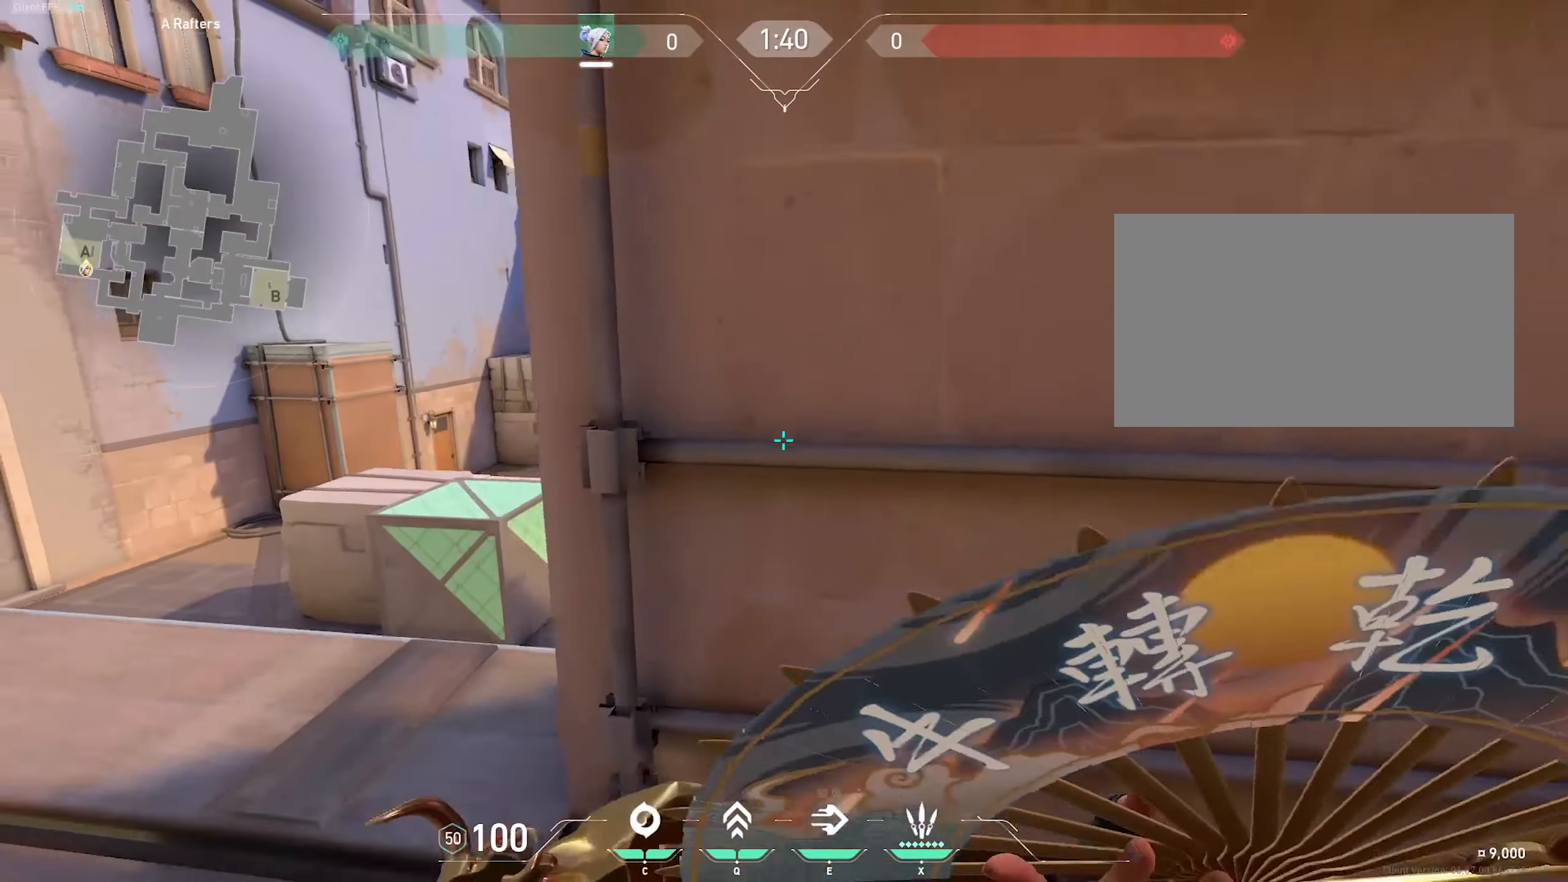
{"keys": ["s"], "mouse": [], "events": []}
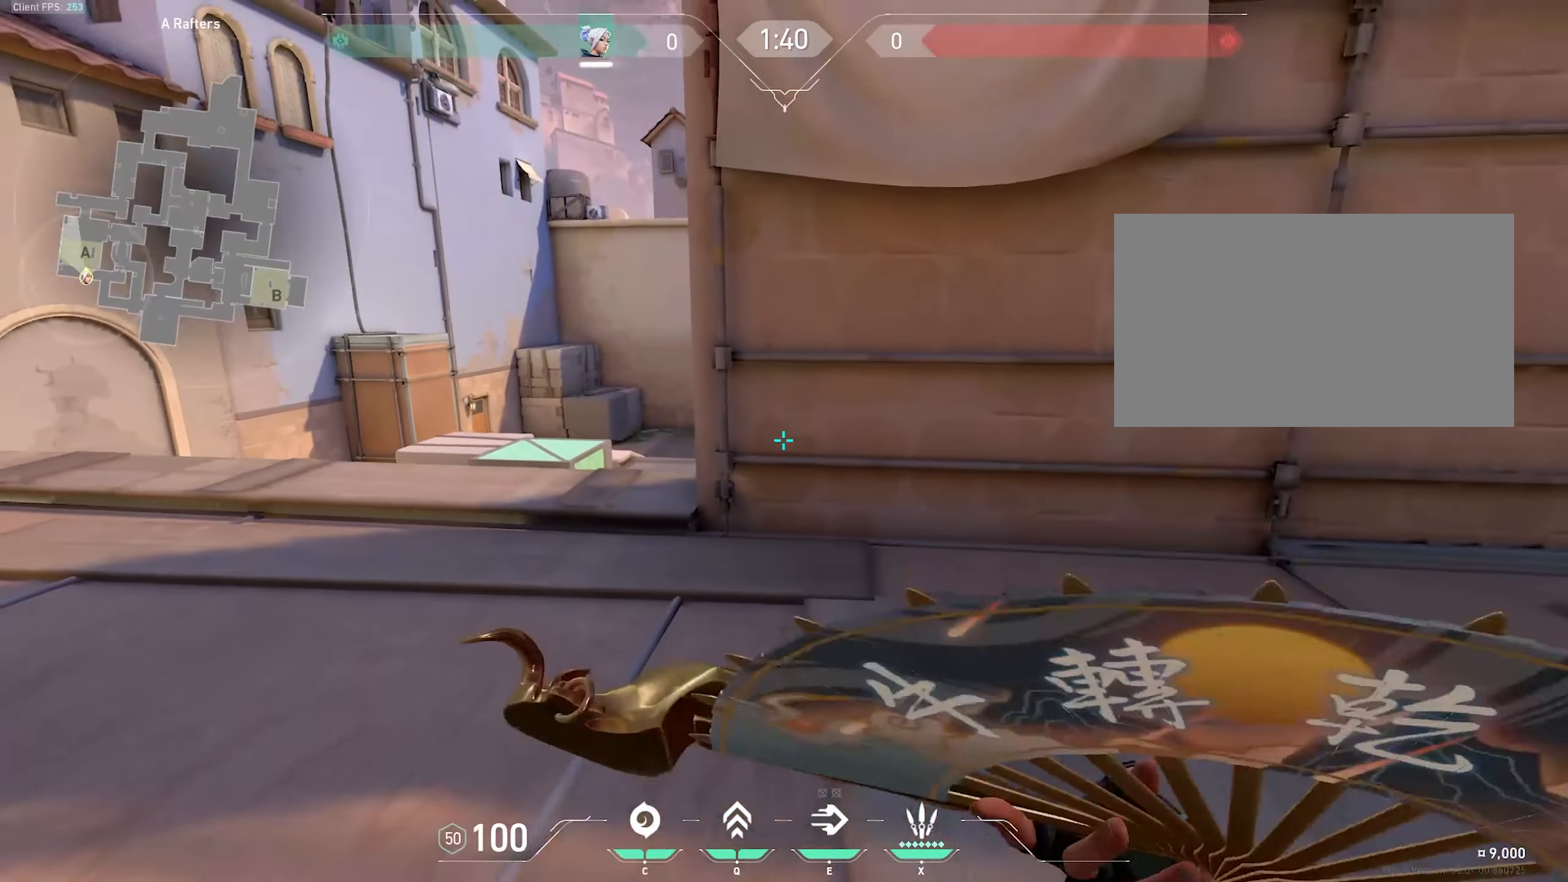
{"keys": ["a", "w"], "mouse": [], "events": [[83, "s", "up"], [217, "w", "down"], [500, "a", "down"]]}
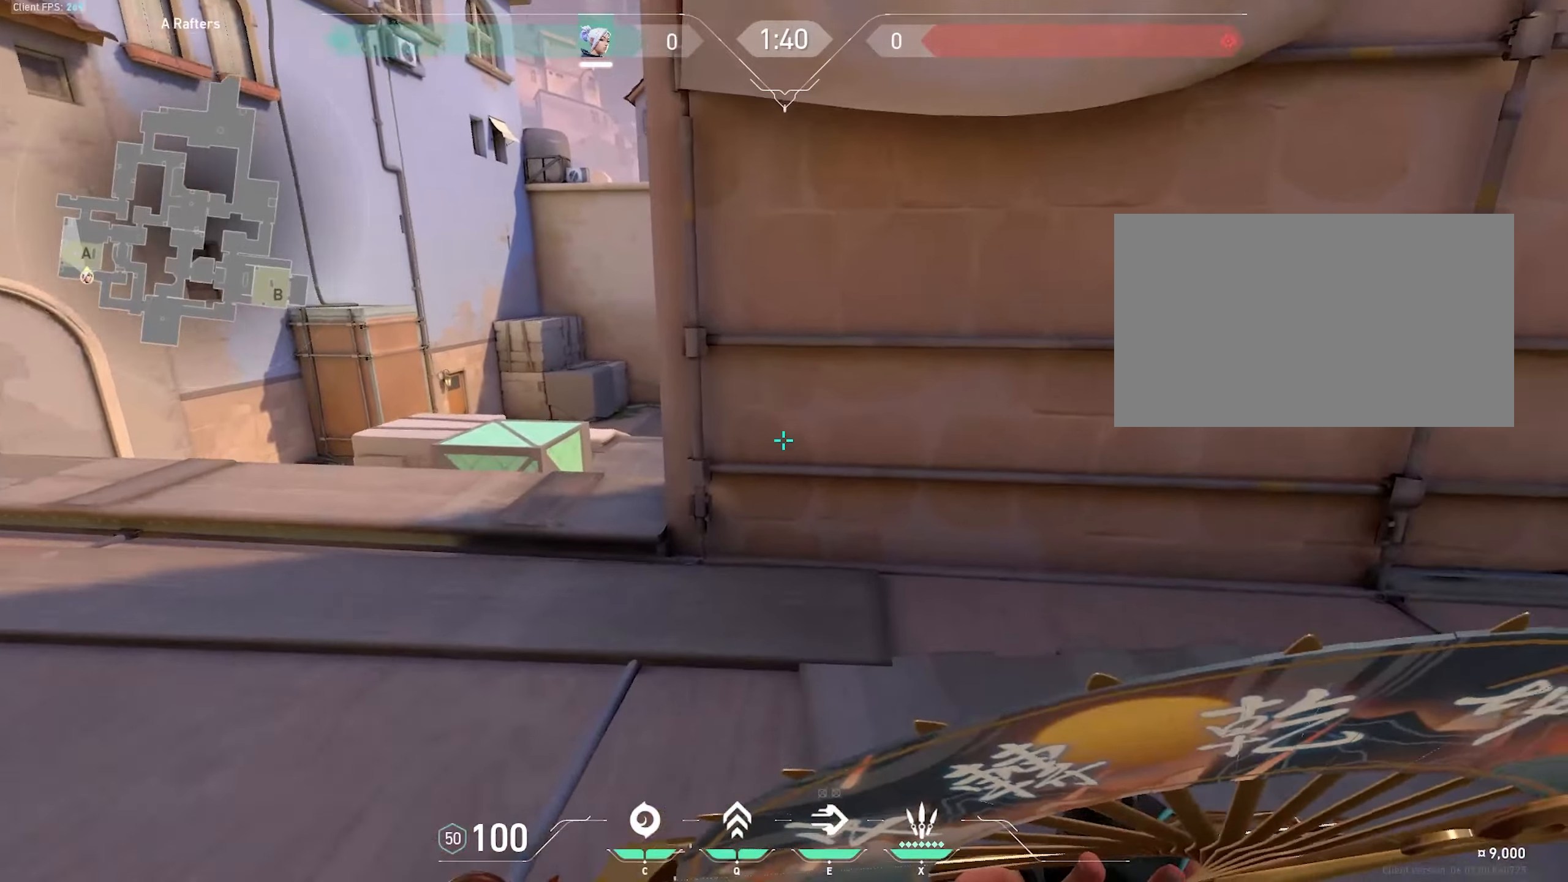
{"keys": ["d"], "mouse": [], "events": [[83, "w", "up"], [317, "a", "up"], [317, "d", "down"]]}
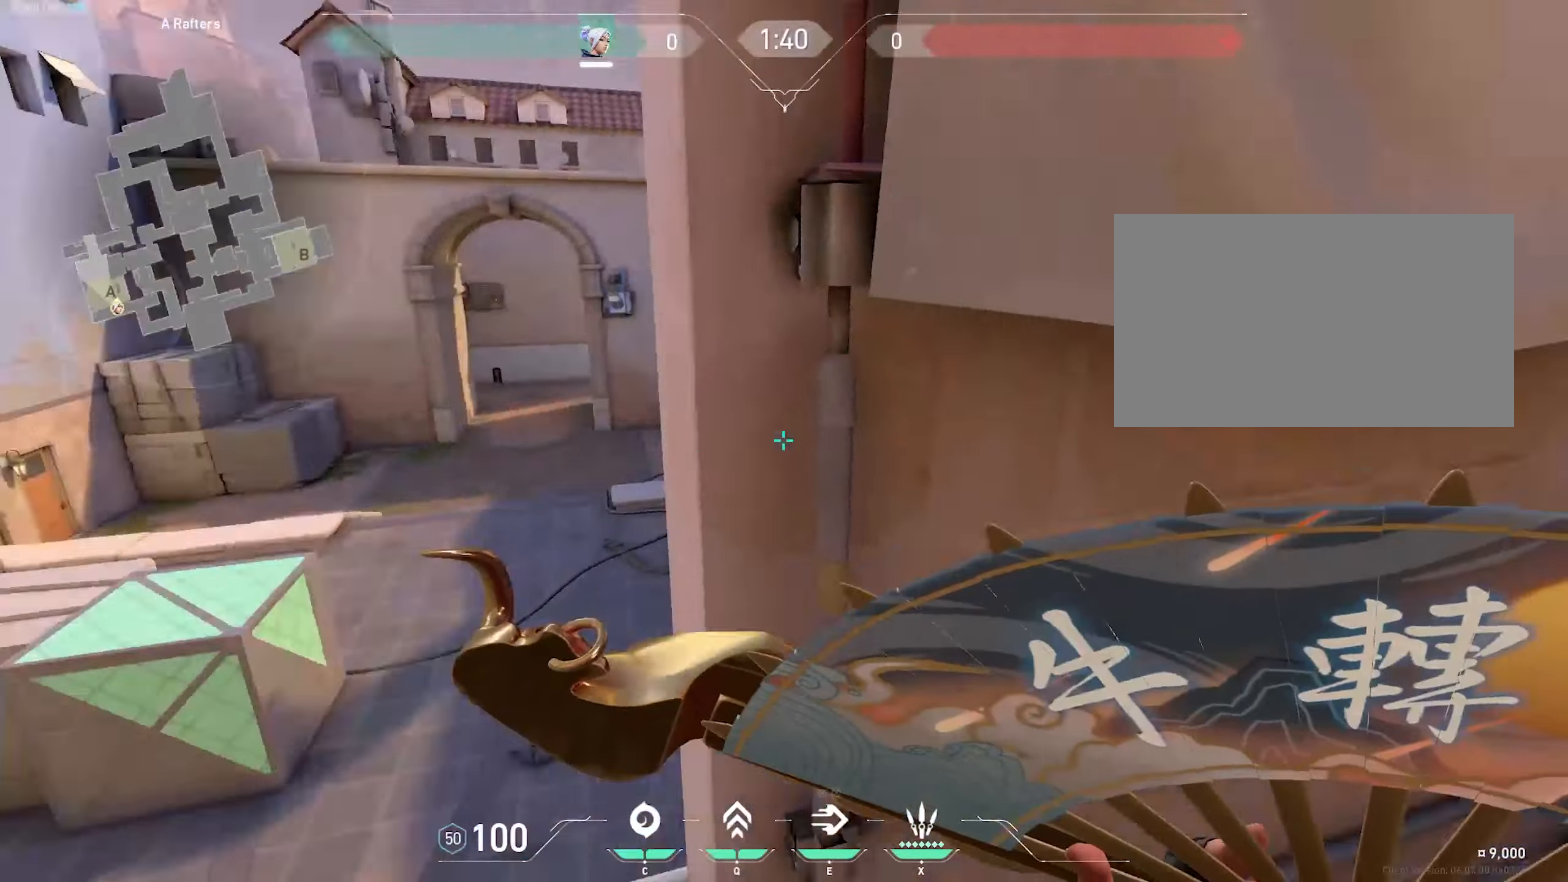
{"keys": ["a", "s"], "mouse": ["left"], "events": [[233, "d", "up"], [333, "s", "down"], [467, "a", "down"], [467, "mouse_left", "down"]]}
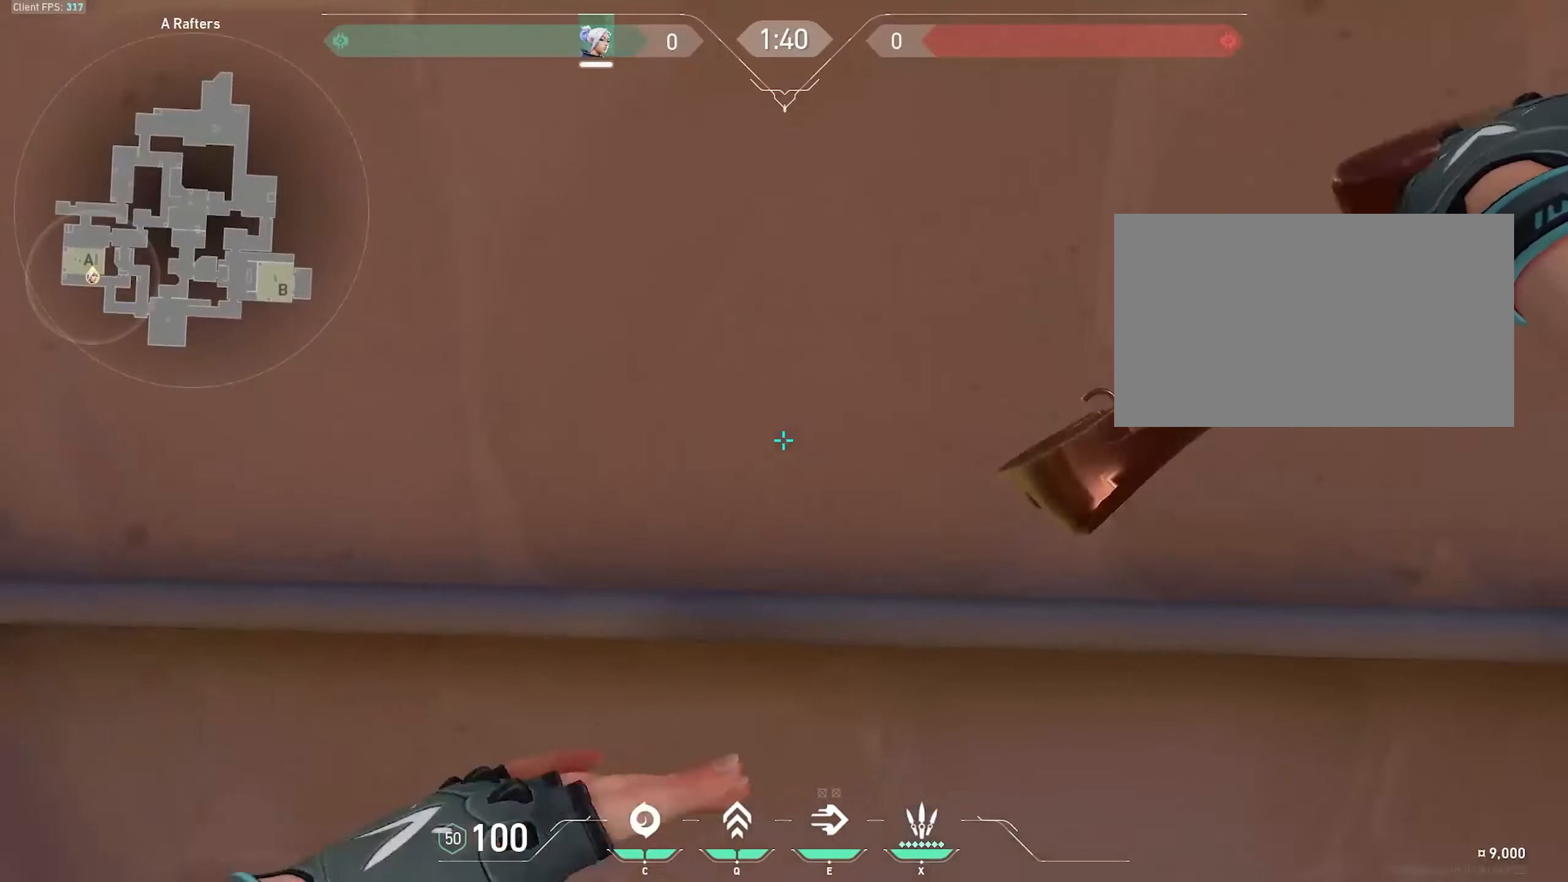
{"keys": ["s", "t"], "mouse": [], "events": [[67, "a", "up"], [67, "mouse_left", "up"], [267, "t", "down"], [367, "t", "up"], [500, "t", "down"]]}
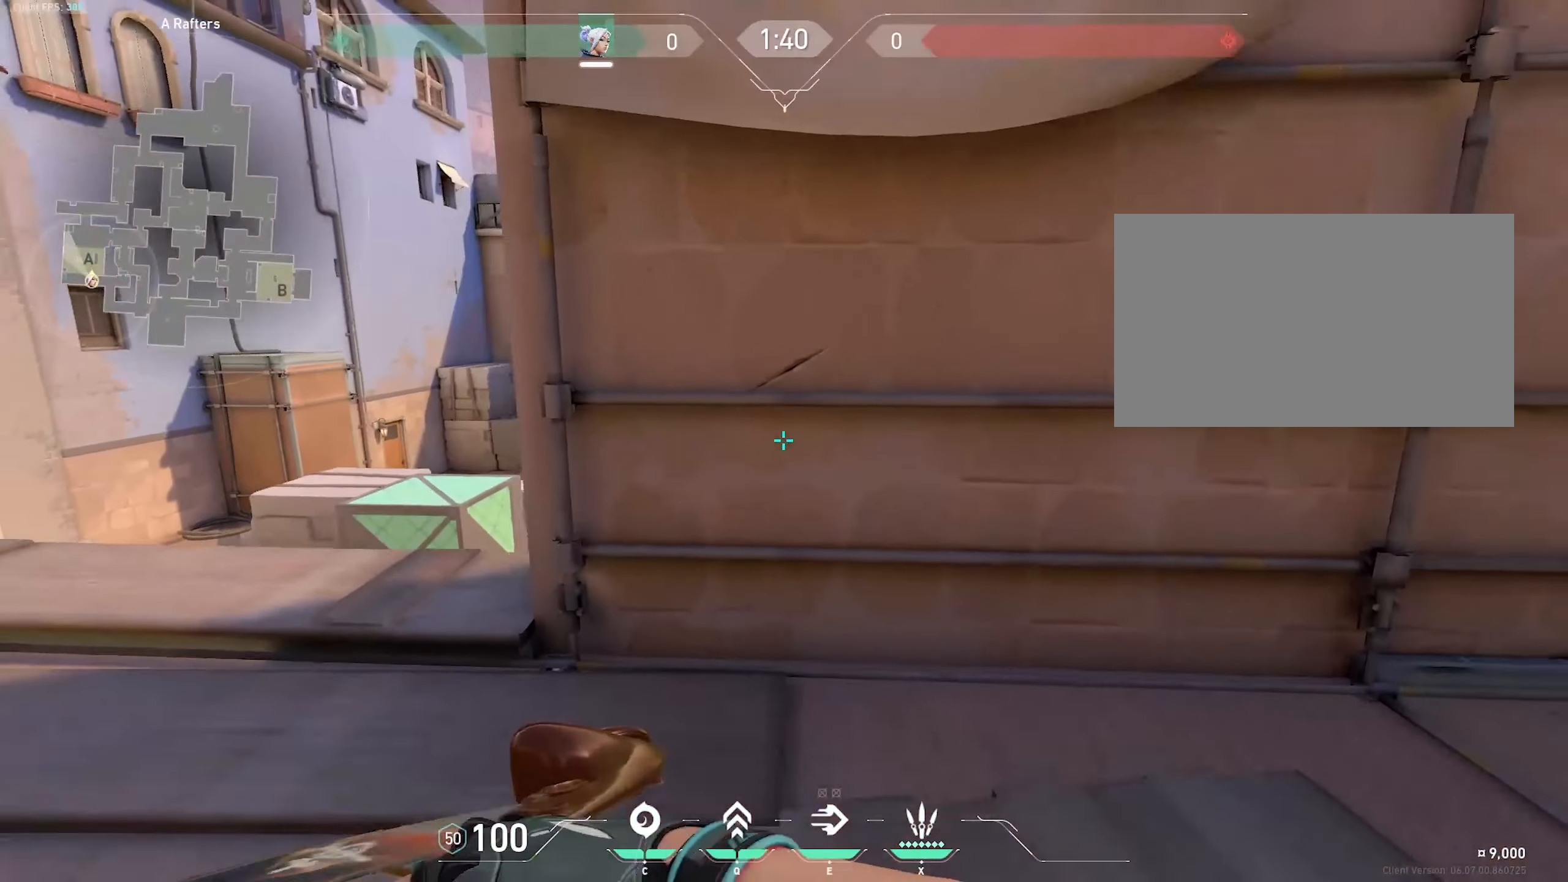
{"keys": [], "mouse": [], "events": [[183, "t", "up"], [233, "a", "down"], [367, "a", "up"], [367, "s", "up"]]}
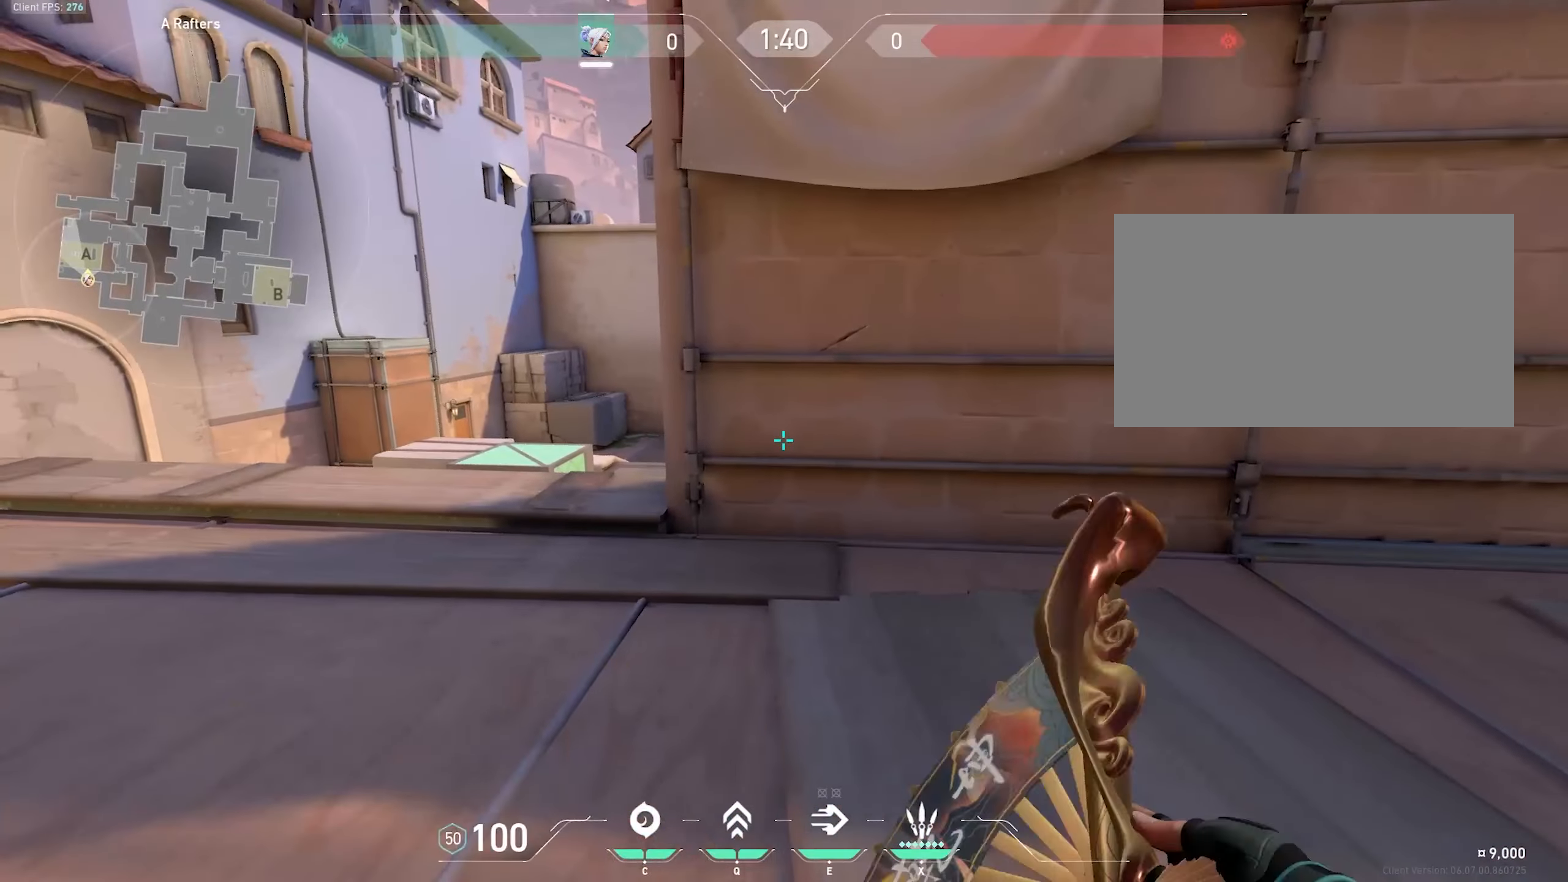
{"keys": ["a"], "mouse": [], "events": [[17, "w", "down"], [250, "a", "down"], [333, "w", "up"]]}
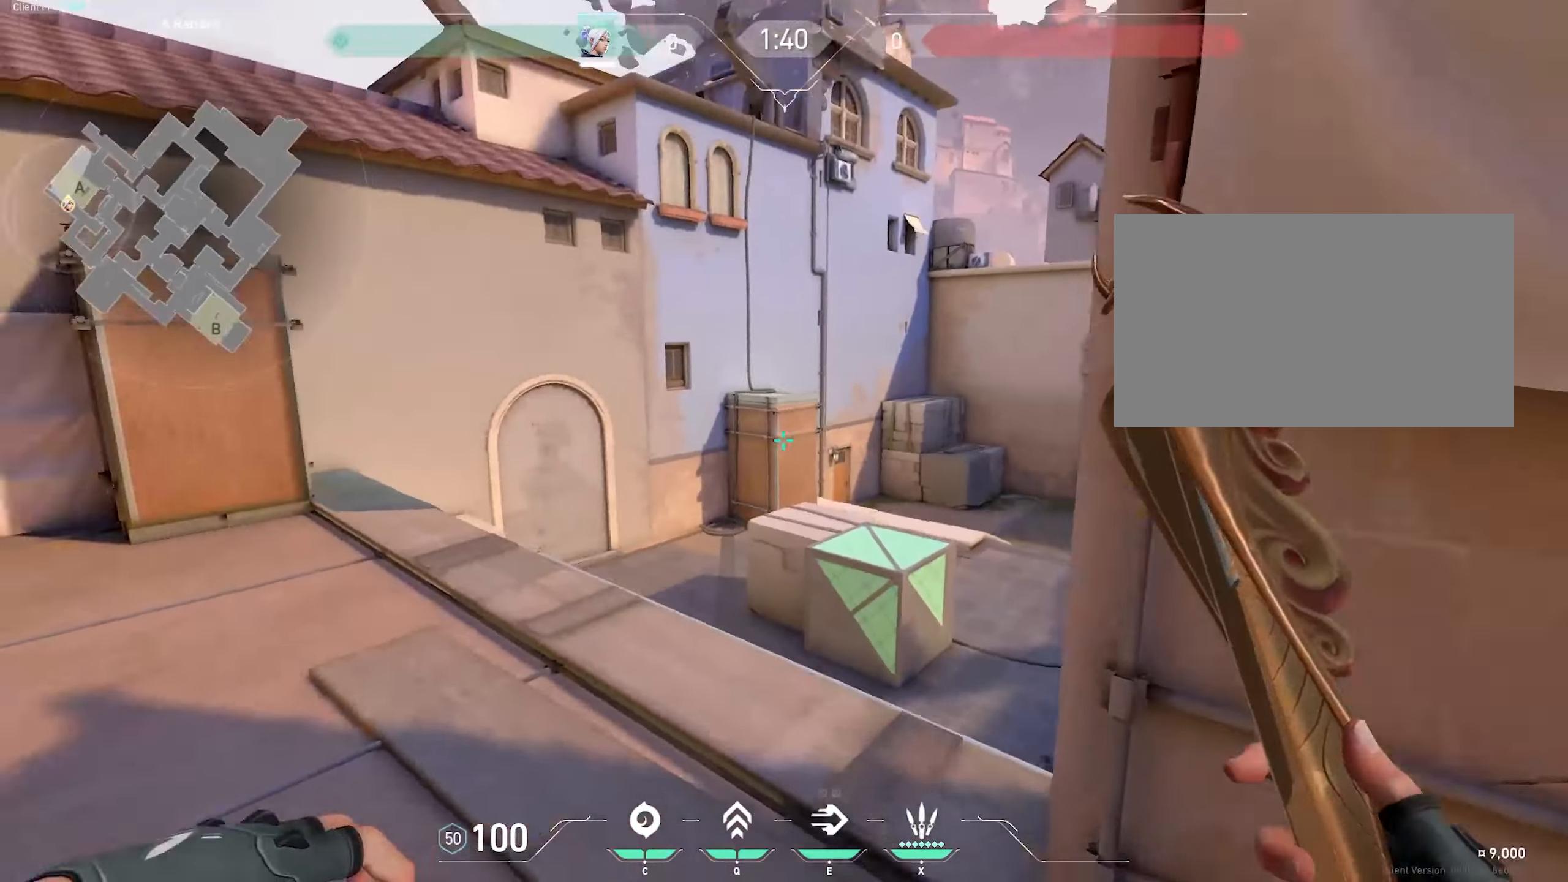
{"keys": ["s"], "mouse": [], "events": [[67, "a", "up"], [67, "d", "down"], [367, "s", "down"], [400, "d", "up"]]}
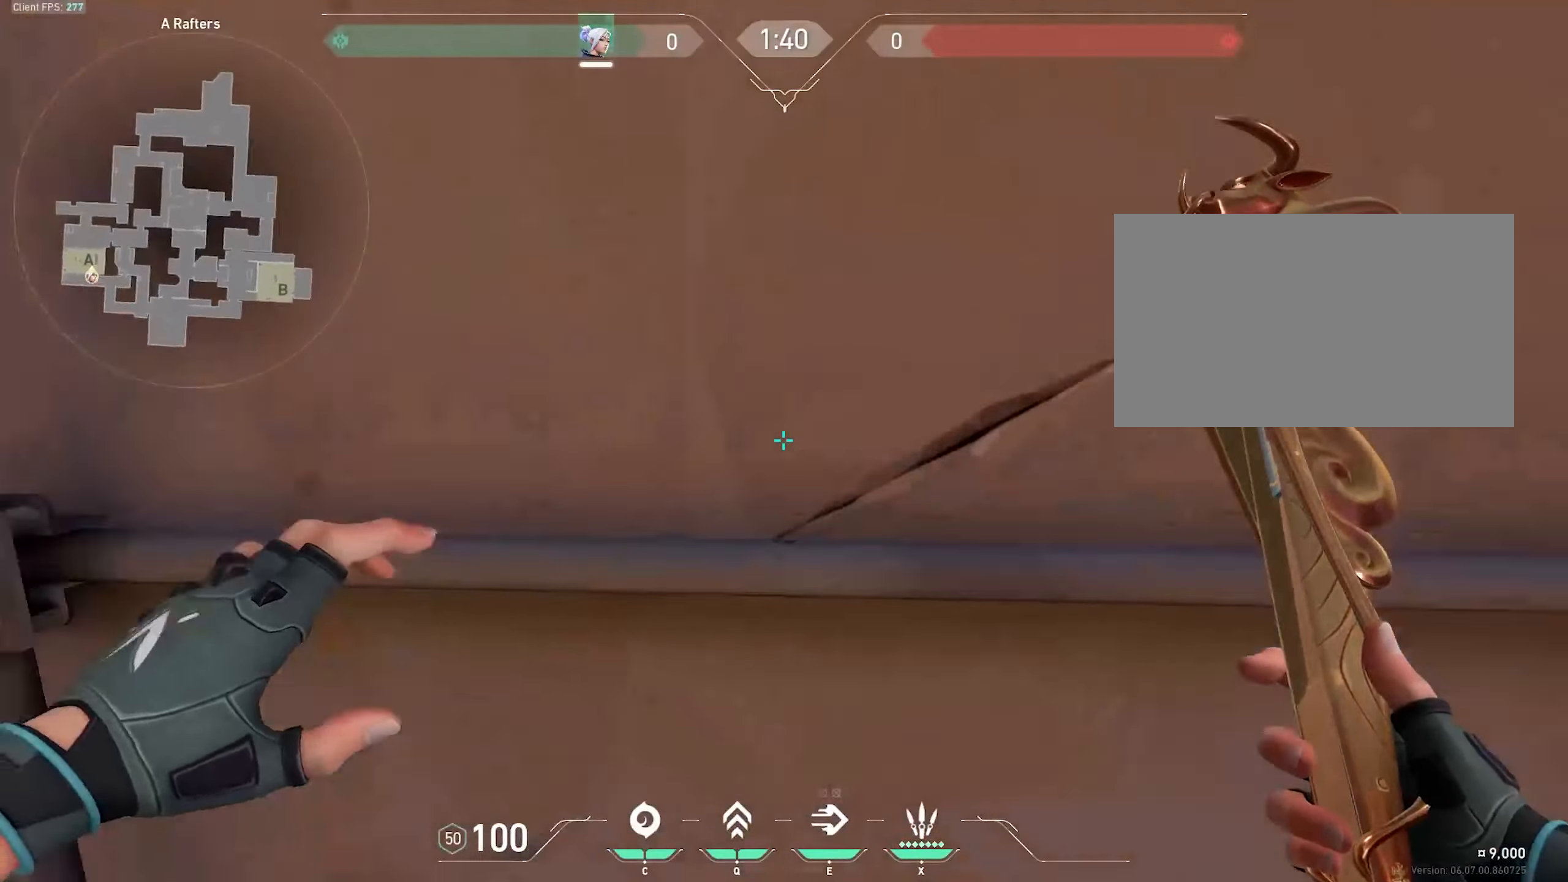
{"keys": ["s", "t"], "mouse": [], "events": [[50, "a", "down"], [183, "a", "up"], [283, "mouse_left", "down"], [317, "a", "down"], [317, "mouse_left", "up"], [367, "a", "up"], [467, "t", "down"]]}
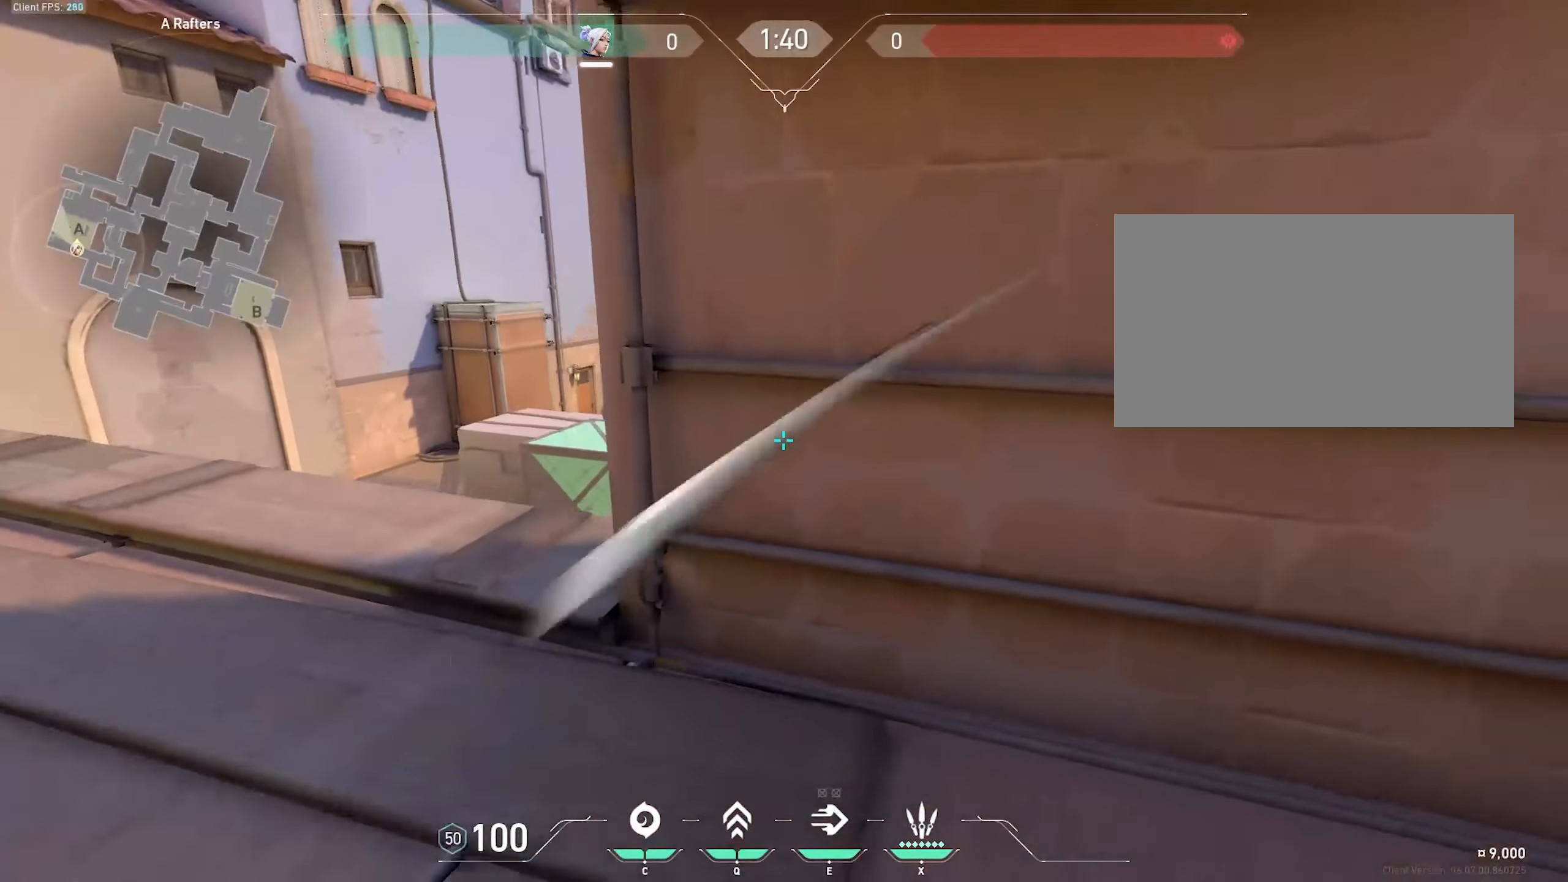
{"keys": ["t"], "mouse": [], "events": [[17, "t", "up"], [200, "t", "down"], [333, "t", "up"], [383, "s", "up"], [467, "t", "down"]]}
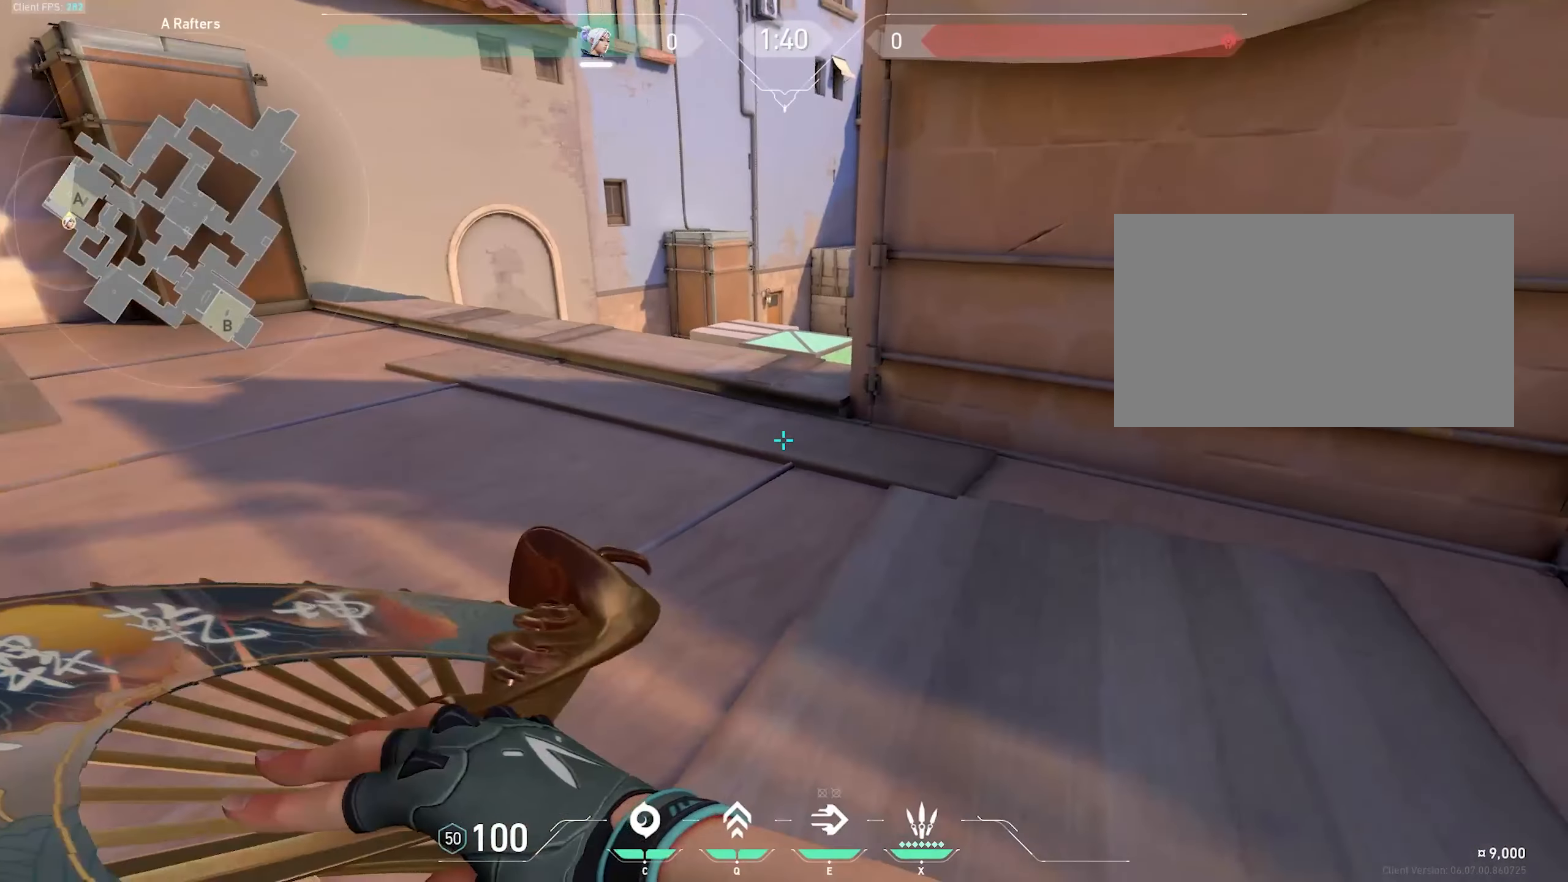
{"keys": ["a", "w"], "mouse": [], "events": [[67, "t", "up"], [167, "w", "down"], [367, "a", "down"]]}
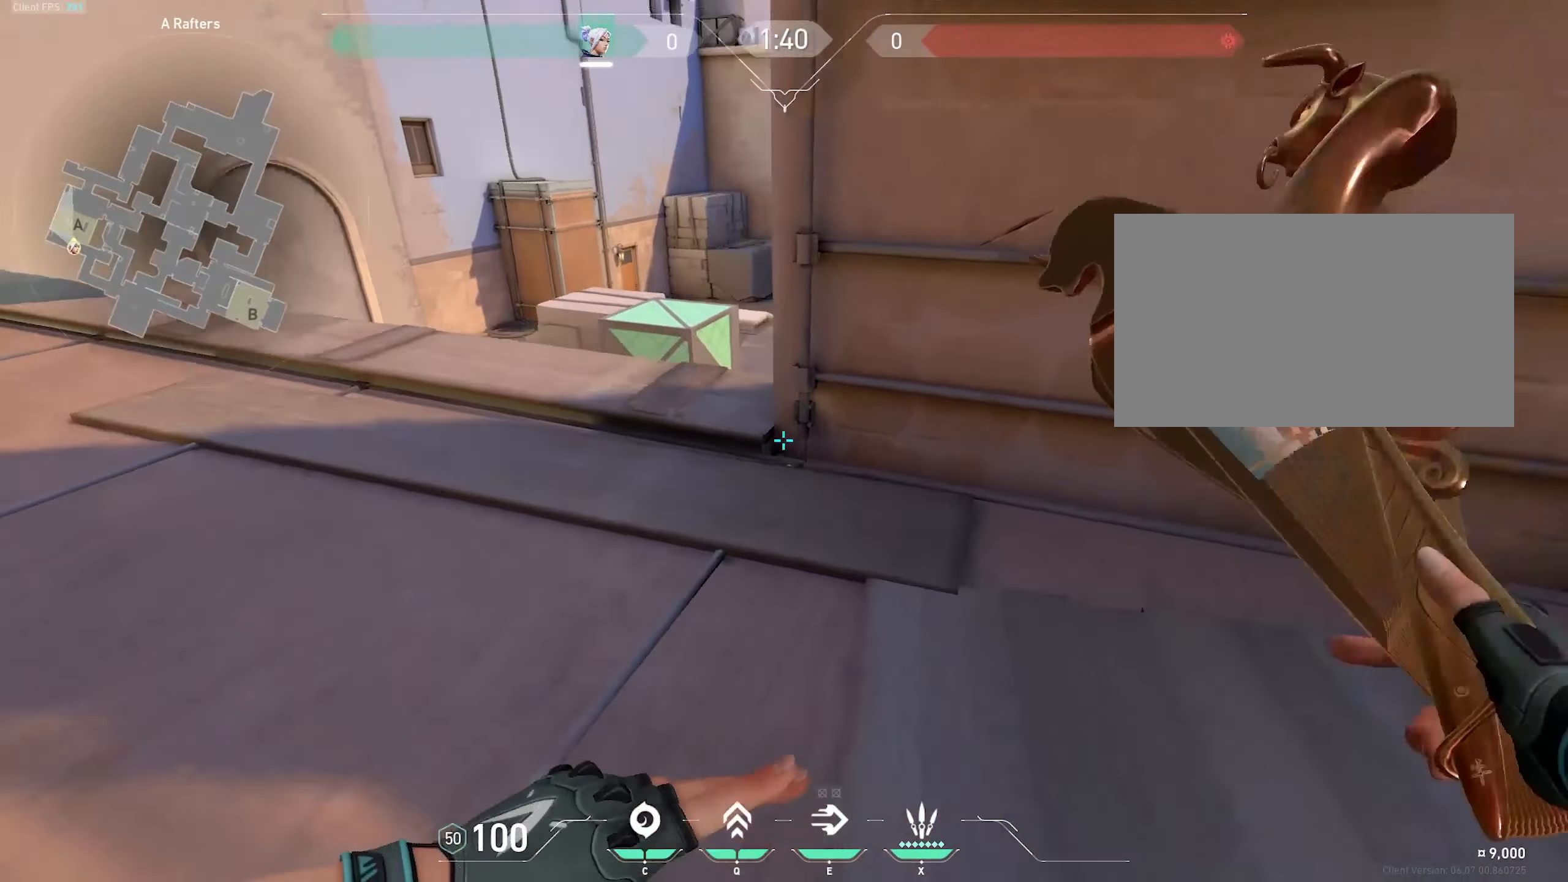
{"keys": ["d"], "mouse": [], "events": [[50, "w", "up"], [183, "a", "up"], [233, "d", "down"]]}
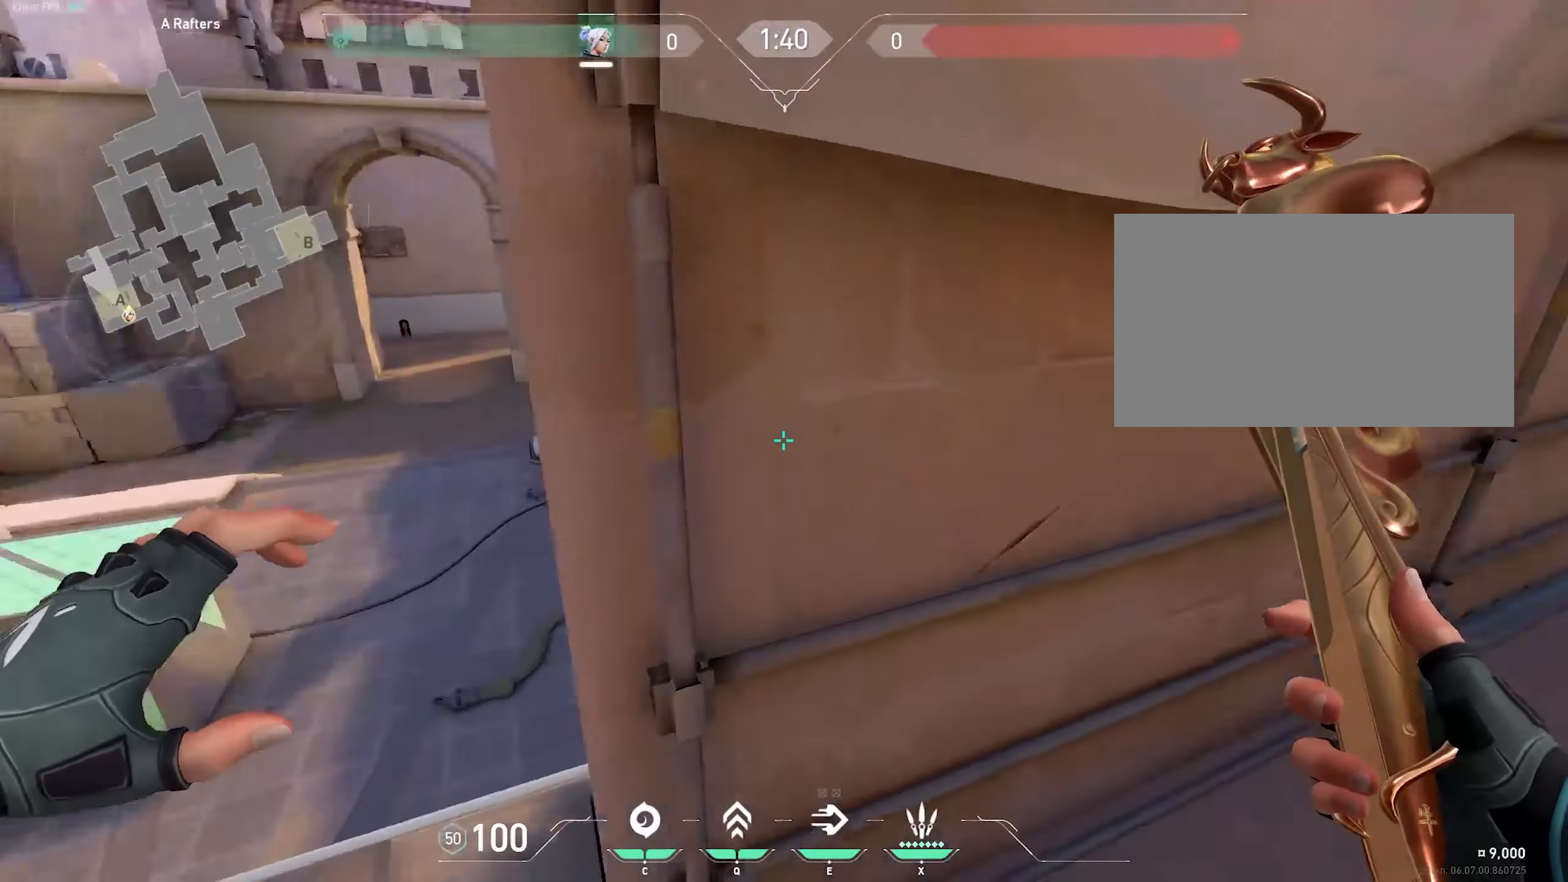
{"keys": ["s"], "mouse": [], "events": [[150, "d", "up"], [150, "s", "down"], [284, "a", "down"], [284, "mouse_left", "down"], [334, "mouse_left", "up"], [384, "a", "up"]]}
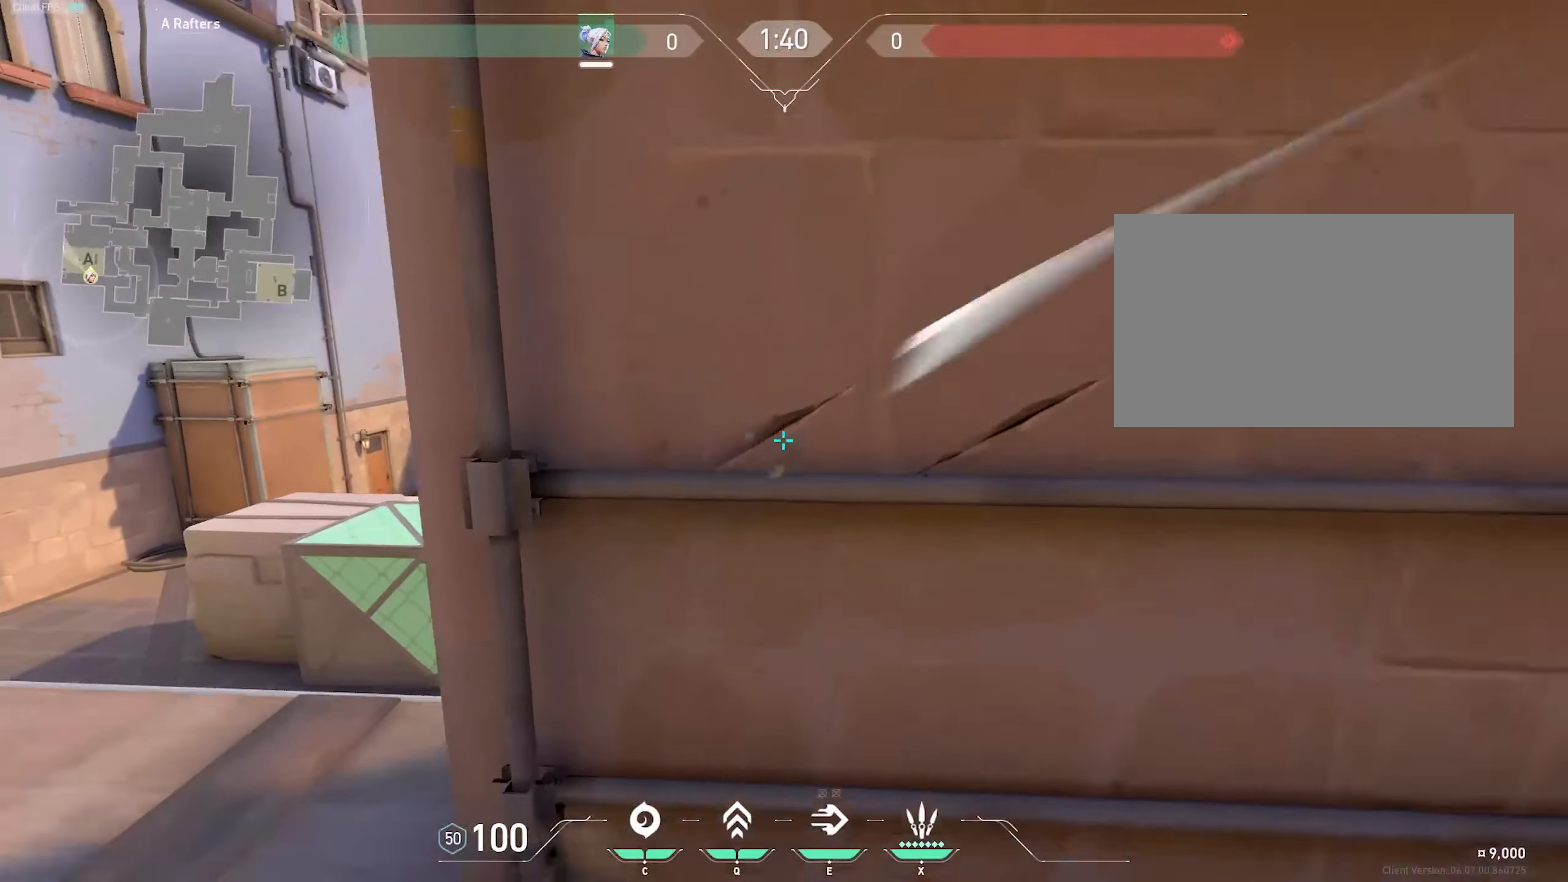
{"keys": [], "mouse": [], "events": [[67, "mouse_right", "down"], [167, "mouse_right", "up"], [484, "s", "up"]]}
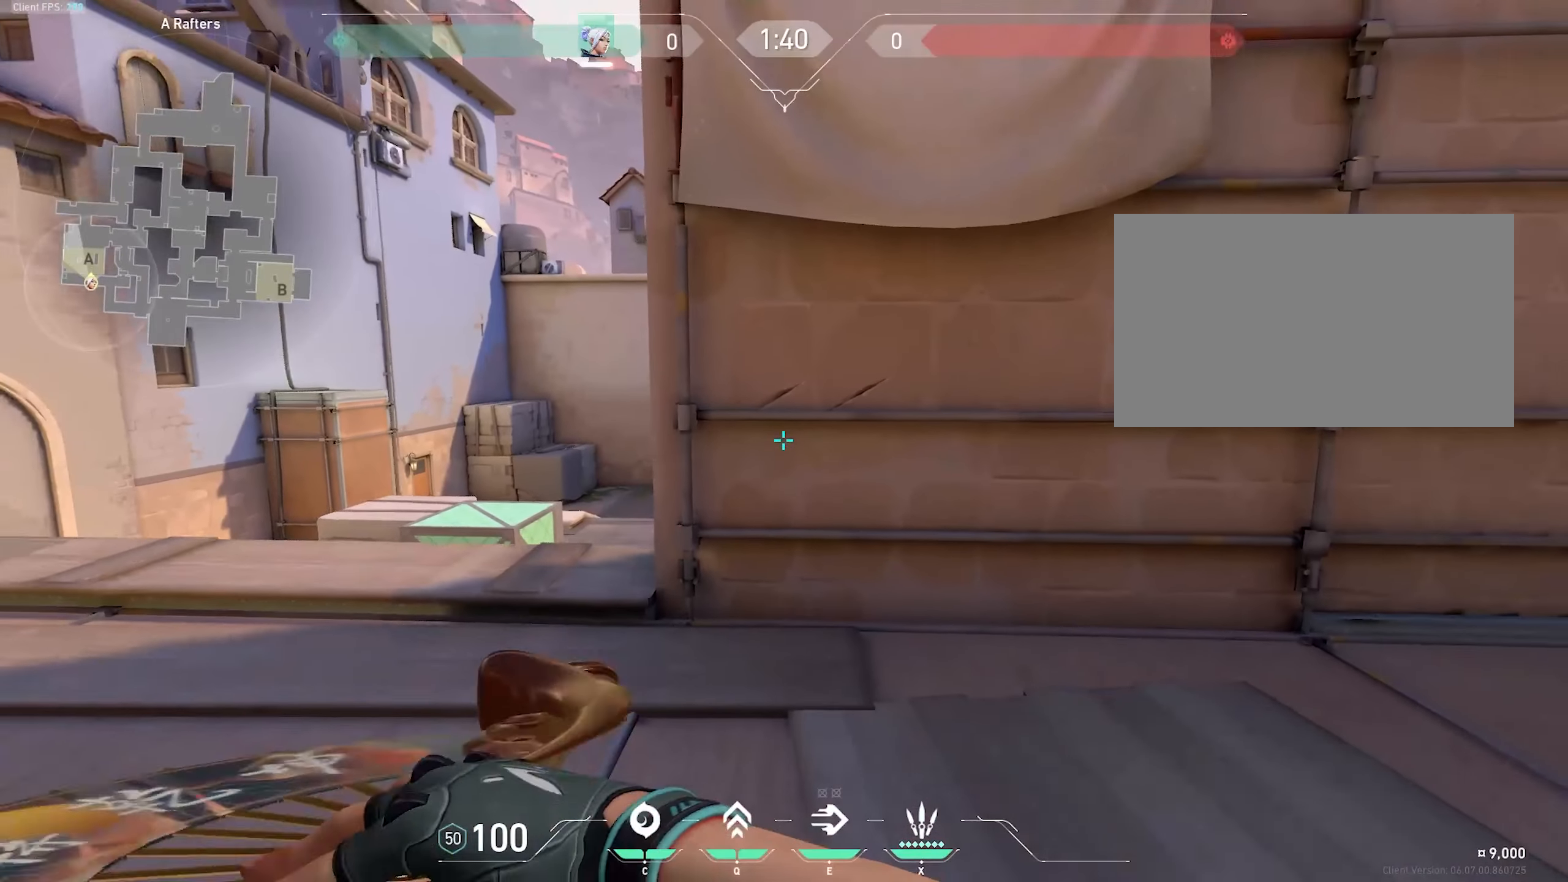
{"keys": [], "mouse": [], "events": []}
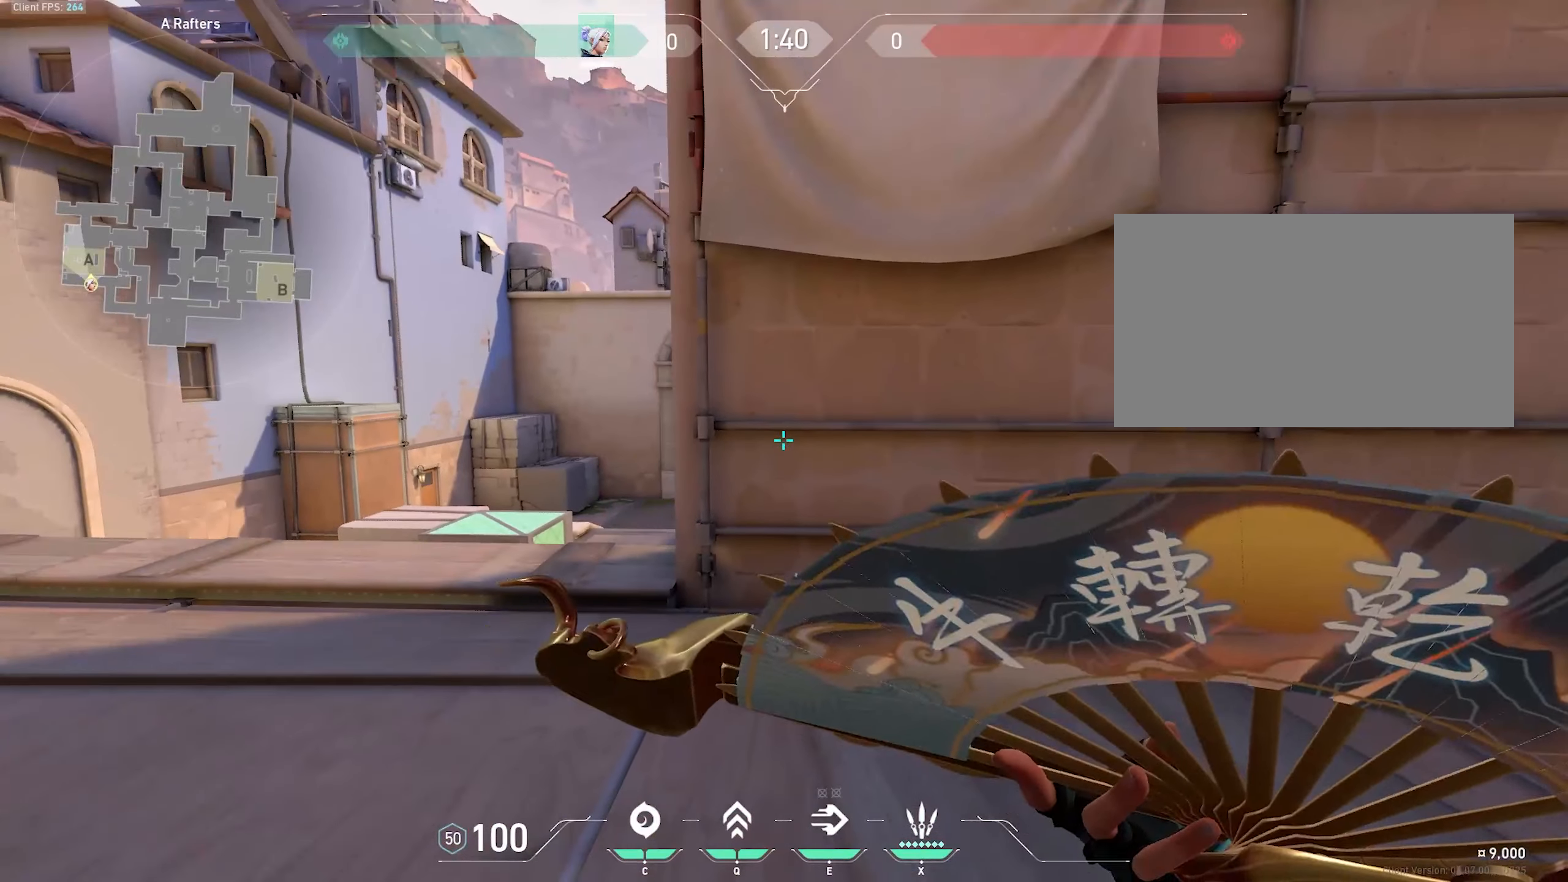
{"keys": [], "mouse": [], "events": []}
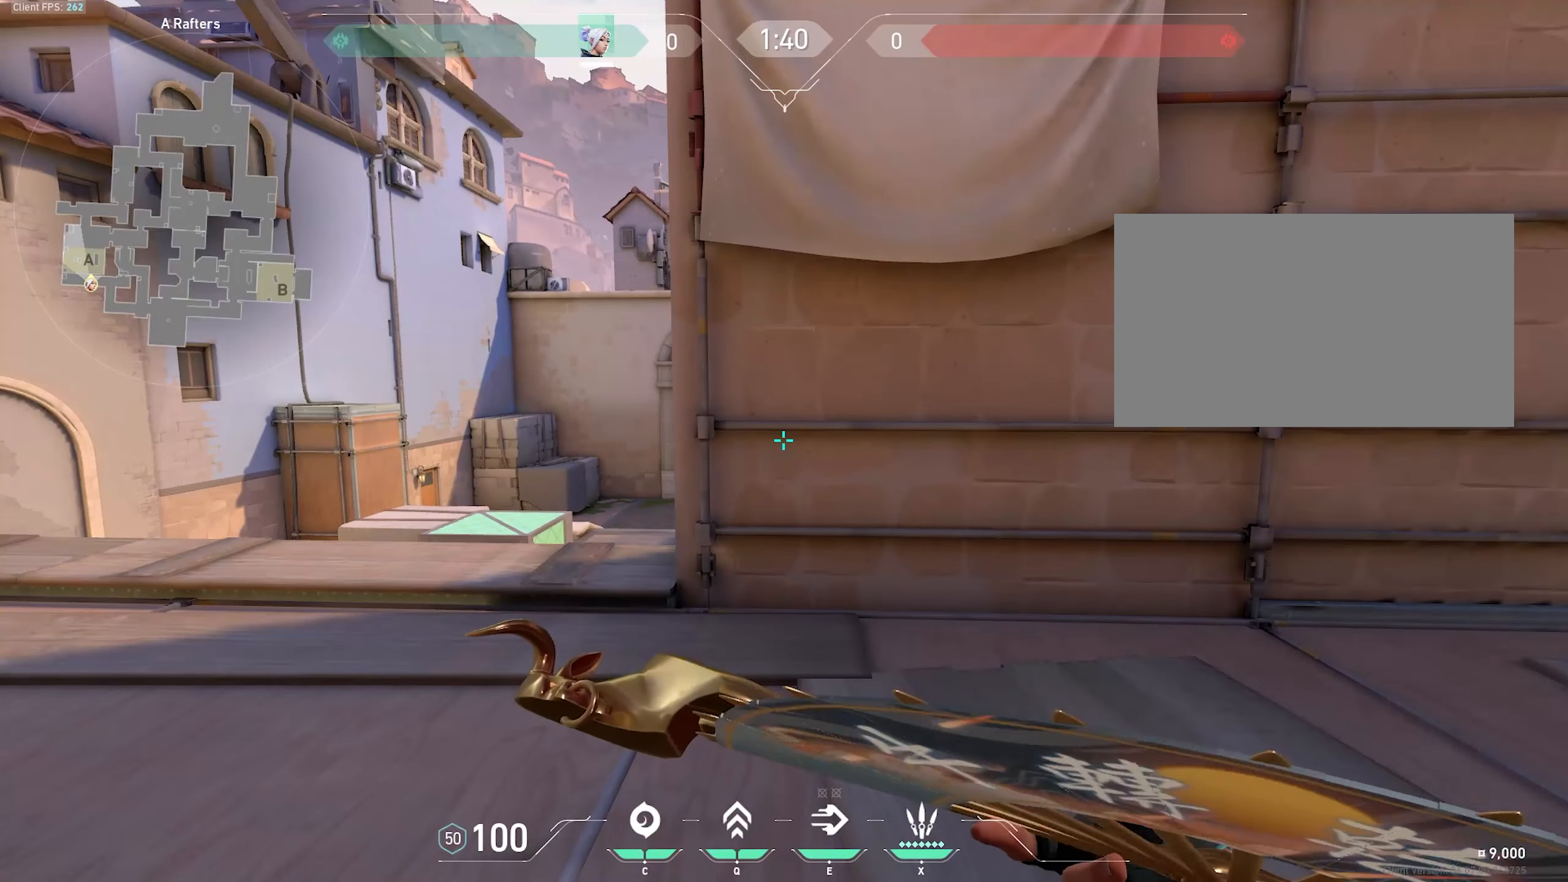
{"keys": [], "mouse": [], "events": []}
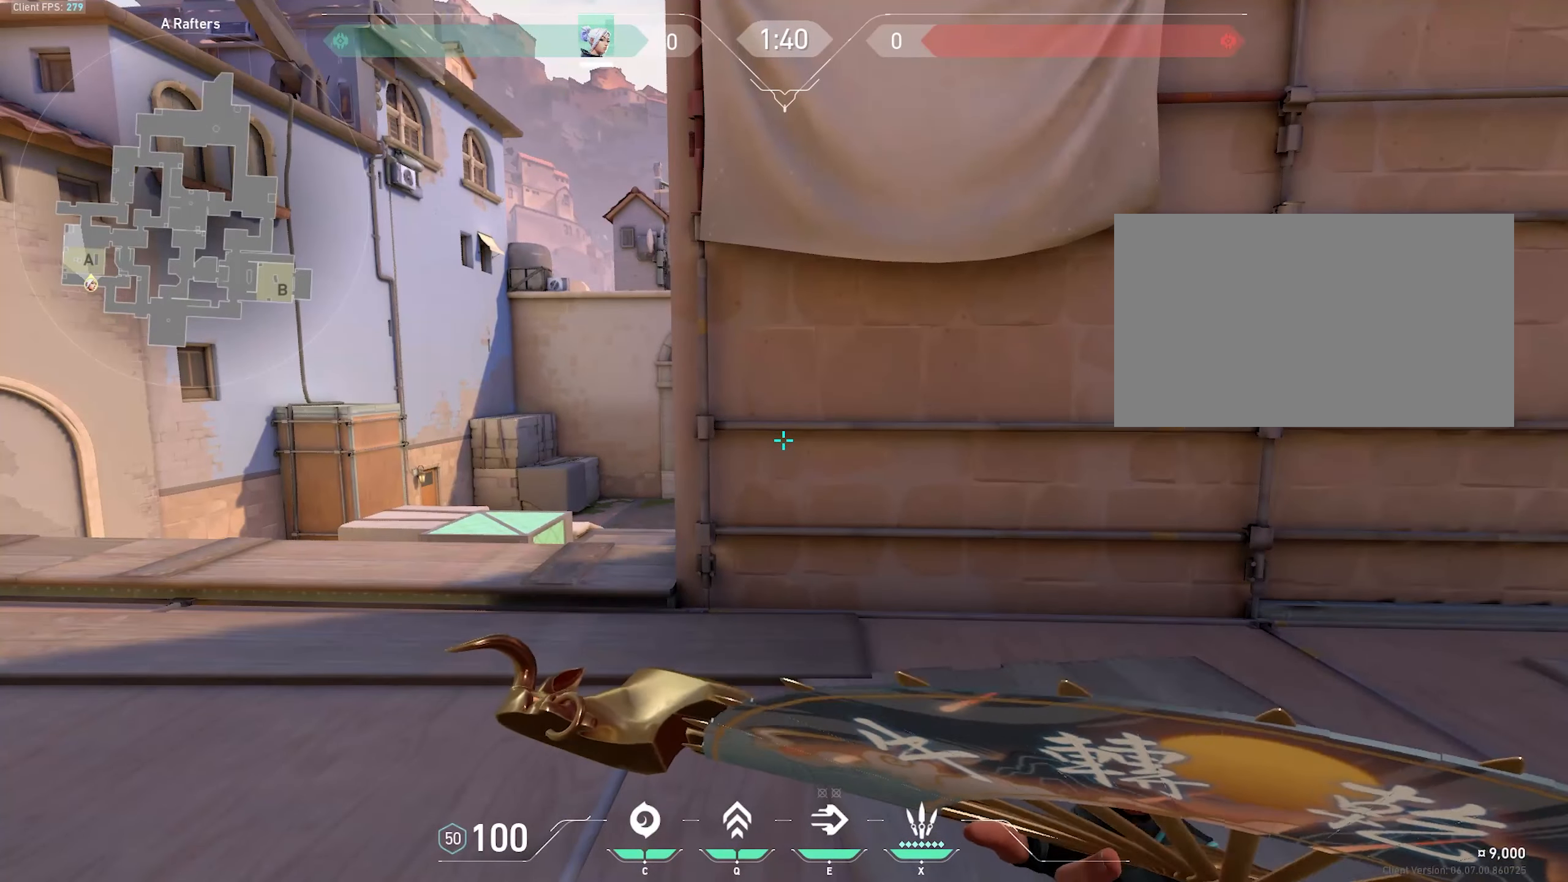
{"keys": [], "mouse": [], "events": []}
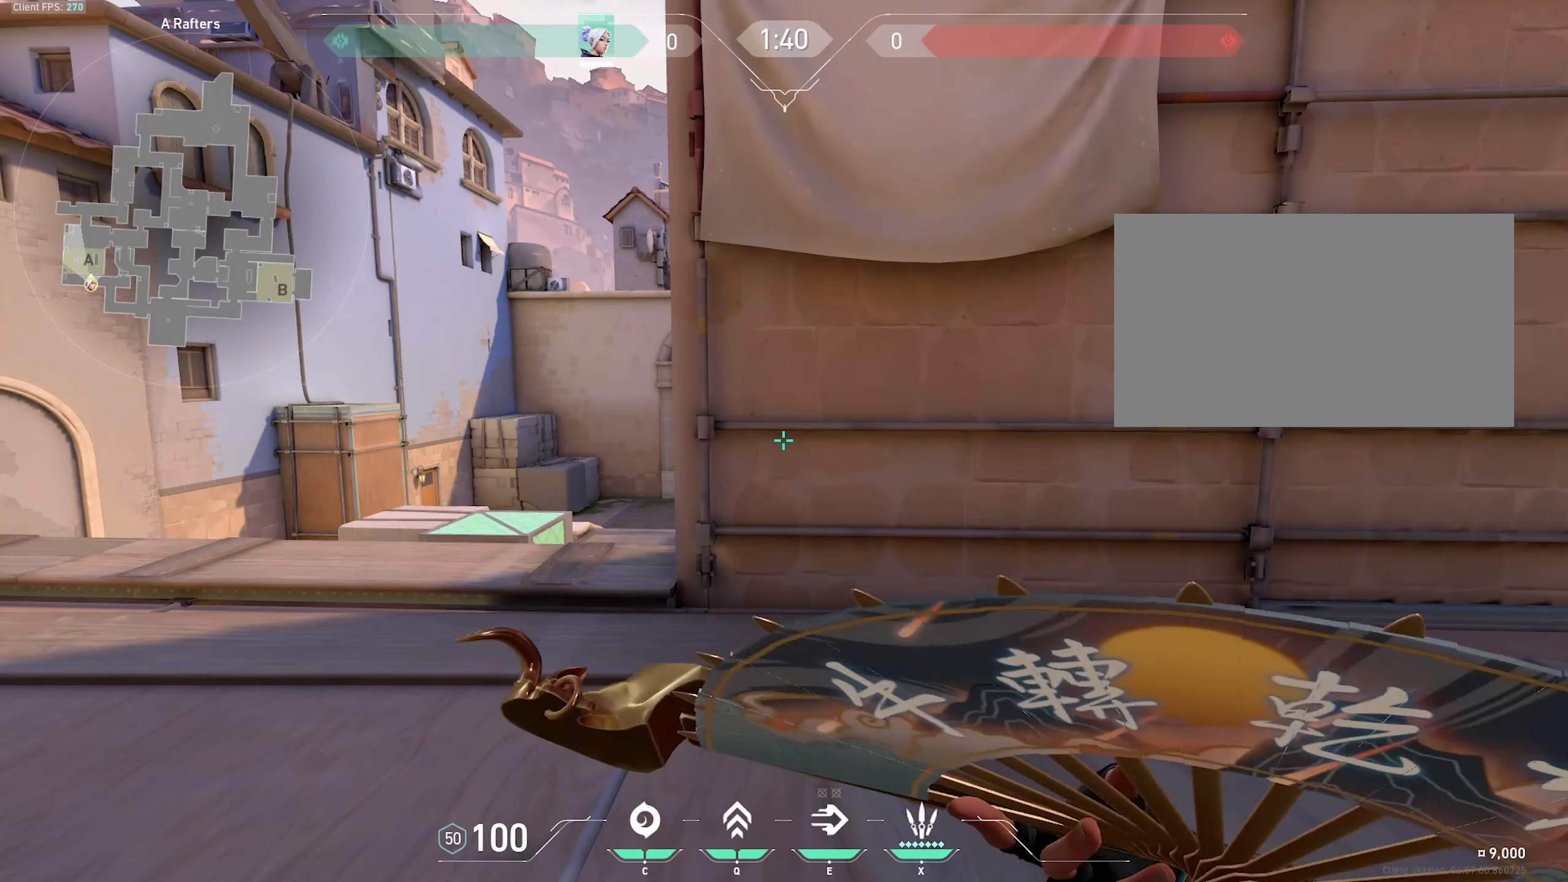
{"keys": [], "mouse": [], "events": []}
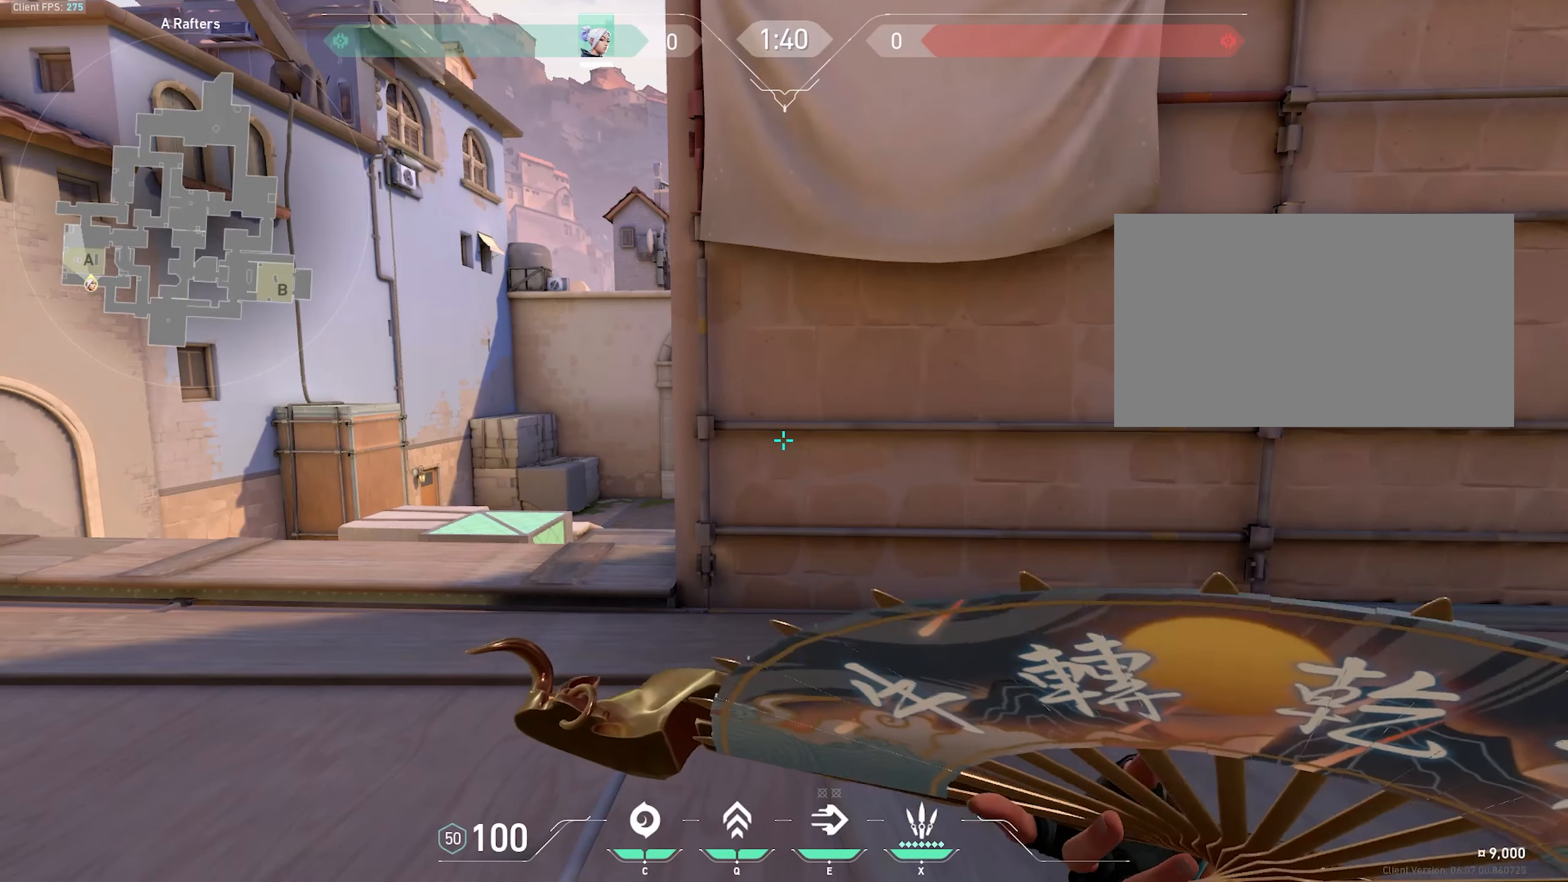
{"keys": [], "mouse": [], "events": []}
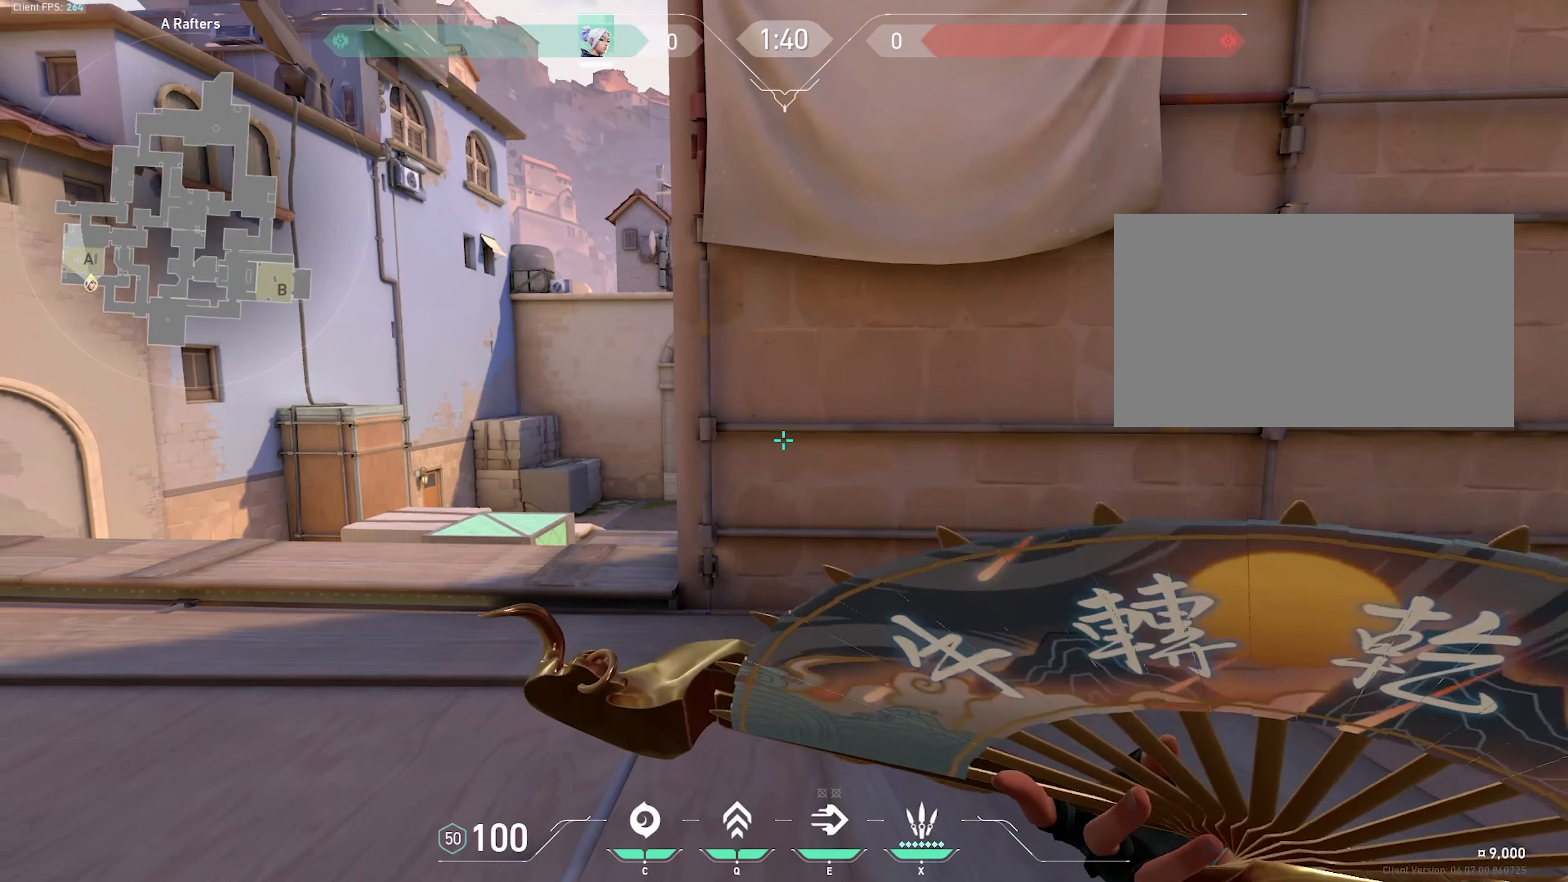
{"keys": [], "mouse": [], "events": [[50, "d", "down"], [184, "d", "up"]]}
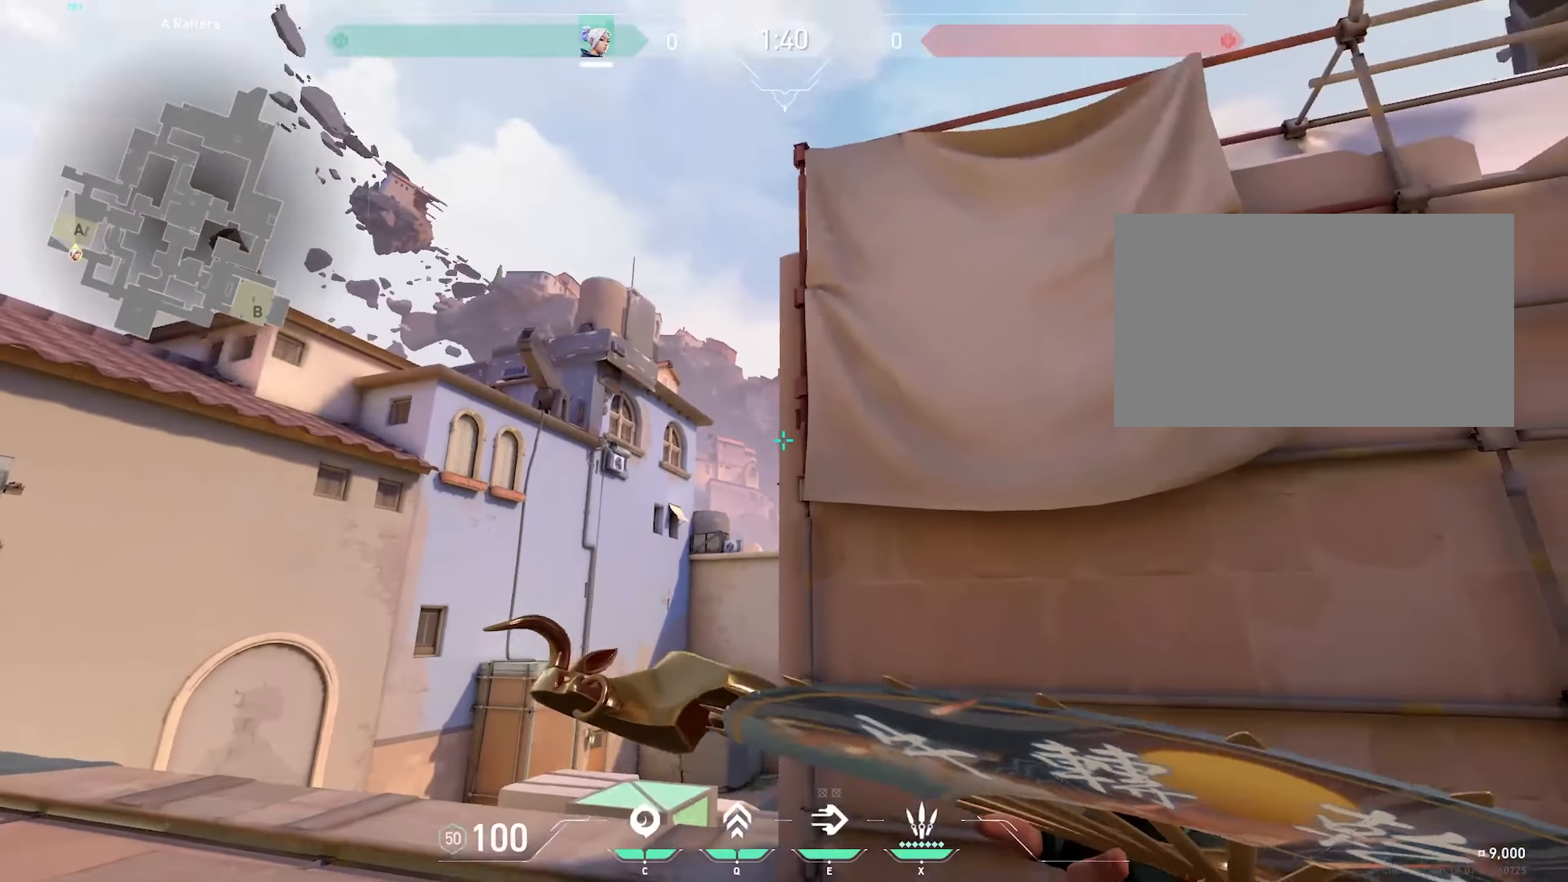
{"keys": [], "mouse": [], "events": []}
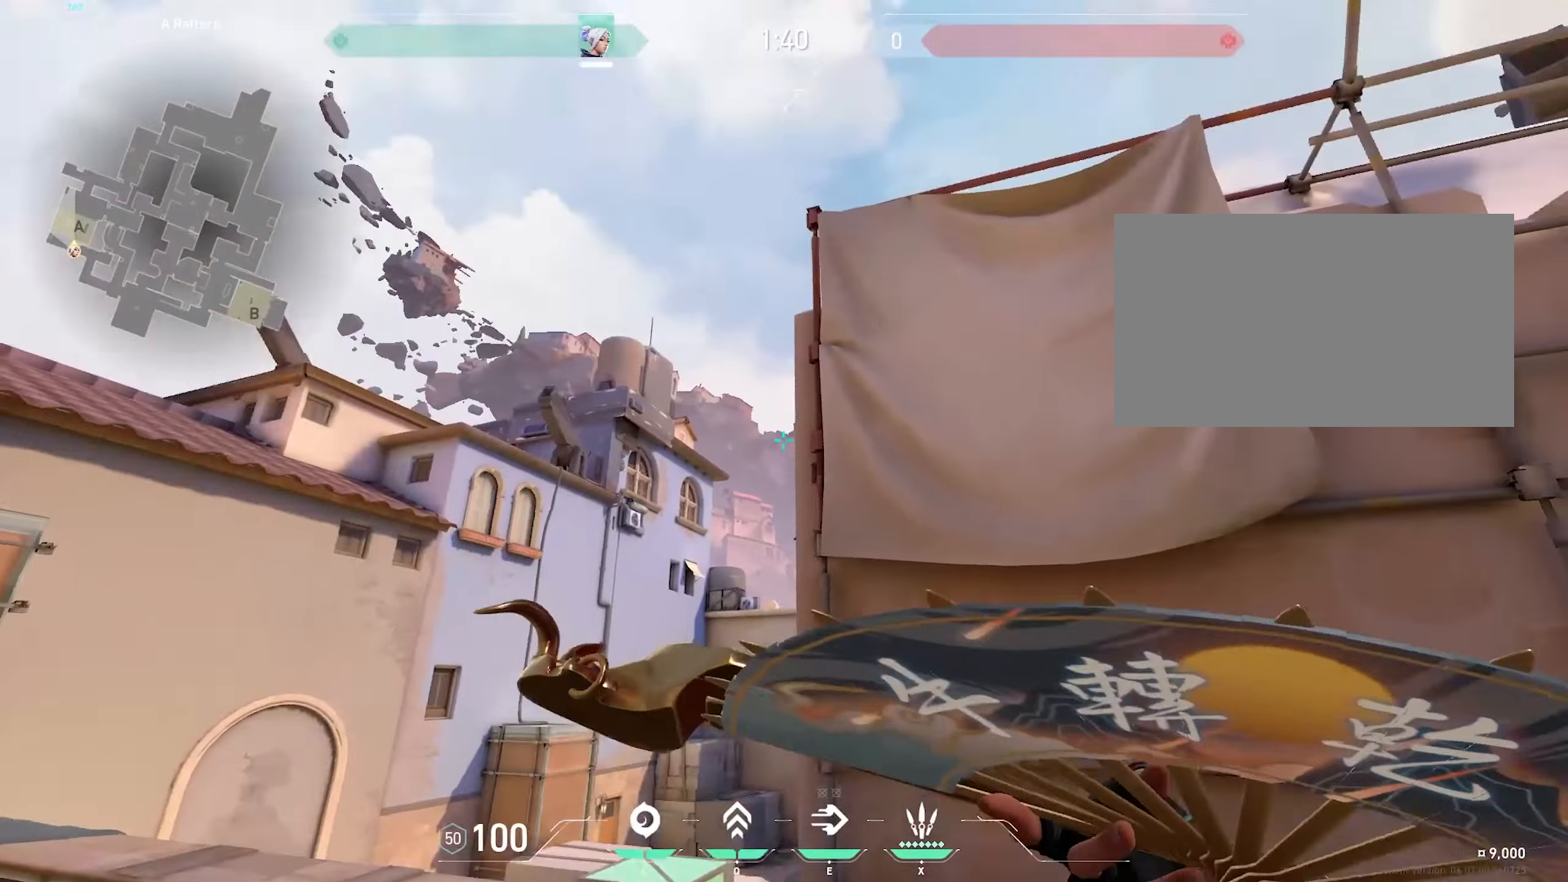
{"keys": [], "mouse": [], "events": []}
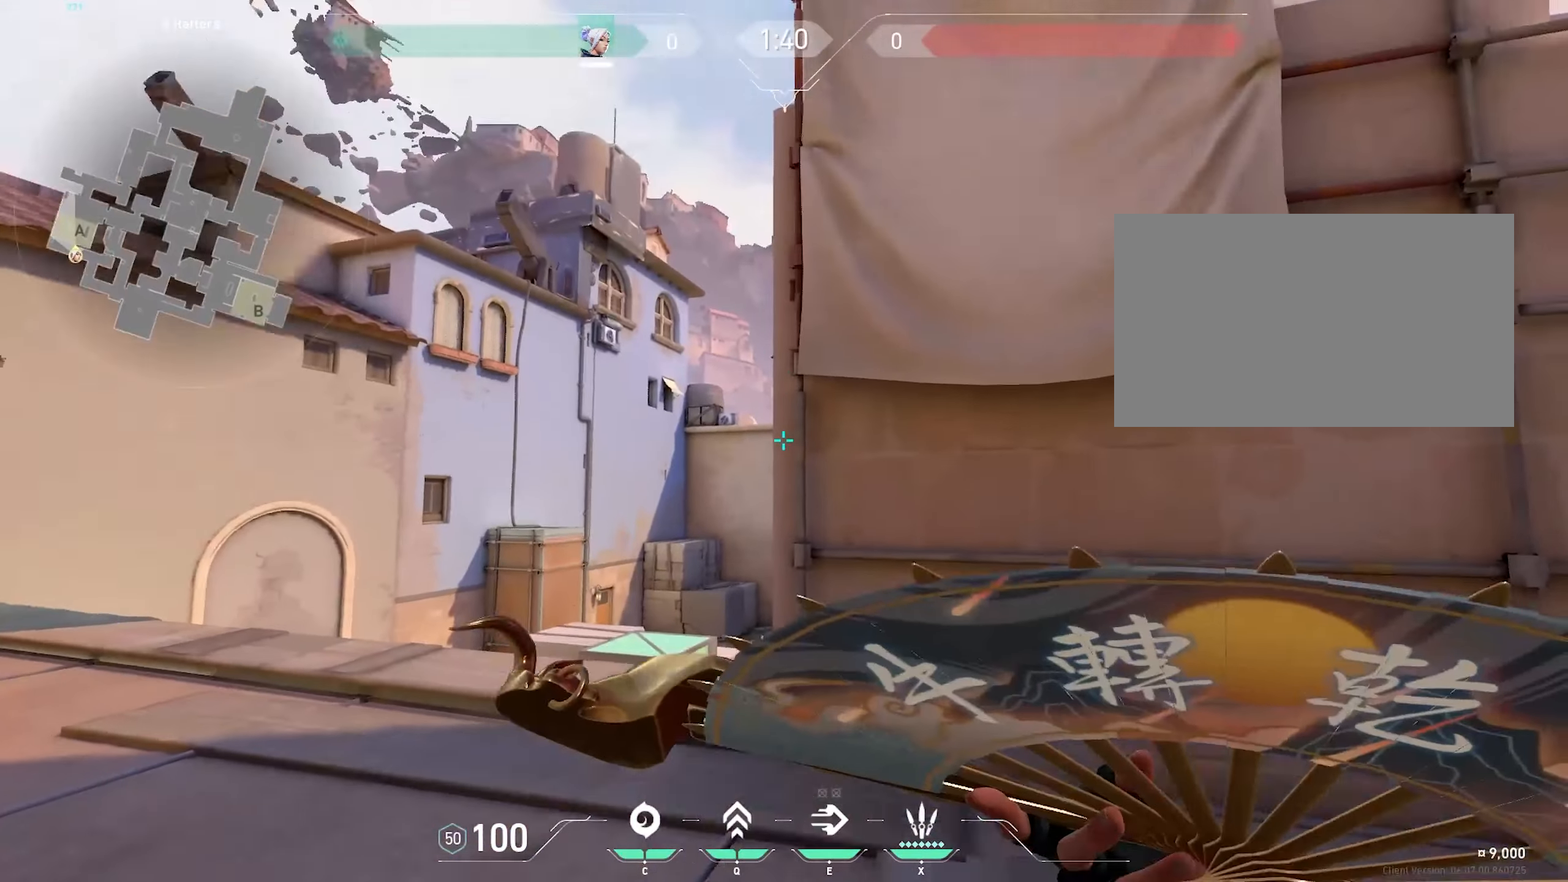
{"keys": [], "mouse": [], "events": []}
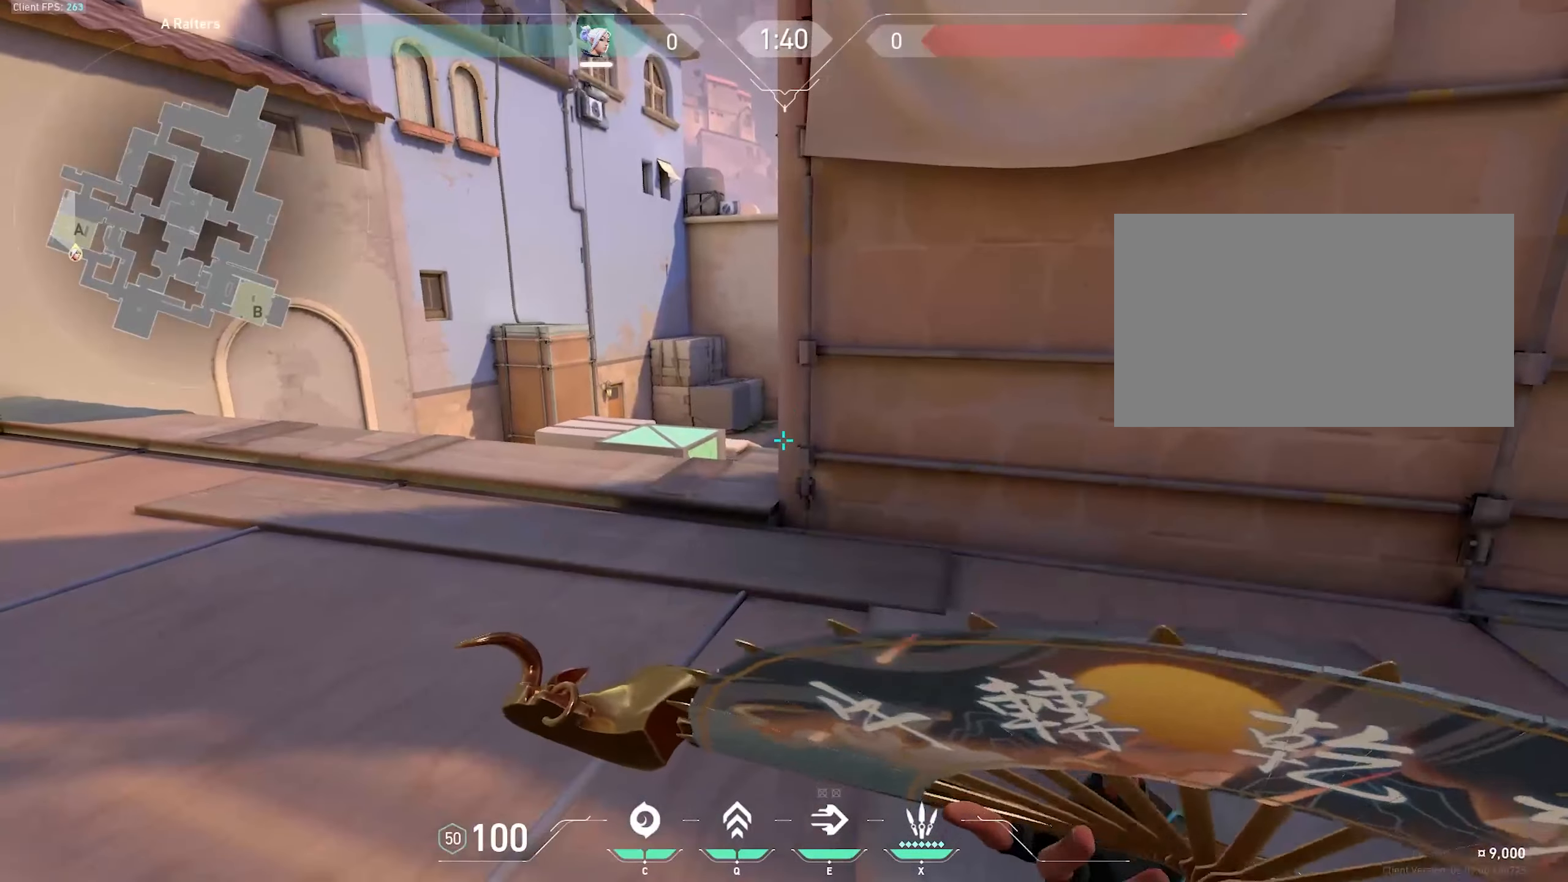
{"keys": [], "mouse": [], "events": [[316, "a", "down"], [400, "a", "up"]]}